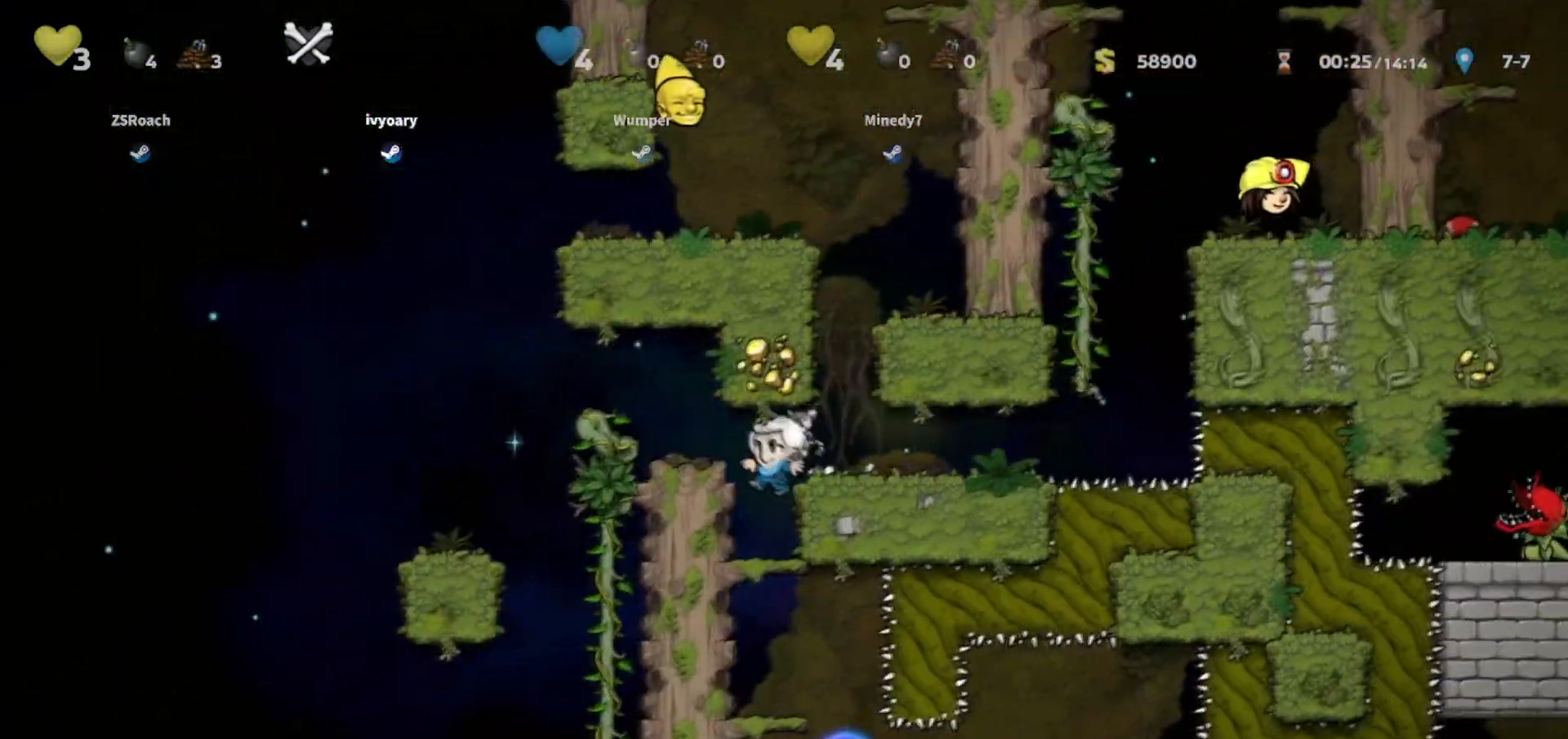
Gameplay with keyboard; each line is a JSON object with the keys held at the frame after it. "events" lists presses ("down") and releases ("up") of "bomb", "door", "down", "escape", "jump", "left", "right", "rope", "tab", "up", "walk" and "whip" between this image and that frame as [ms after this image, input, new state], when the widget could be followed in between. No other keys are recorded. Mouse input is not recorded. Key names are as the overlay labels them; some are game actions (e.g. jump) rather than physical keys.
{"keys": ["down", "jump", "walk"], "events": [[33, "down", "down"], [133, "jump", "down"], [267, "jump", "up"], [500, "jump", "down"]]}
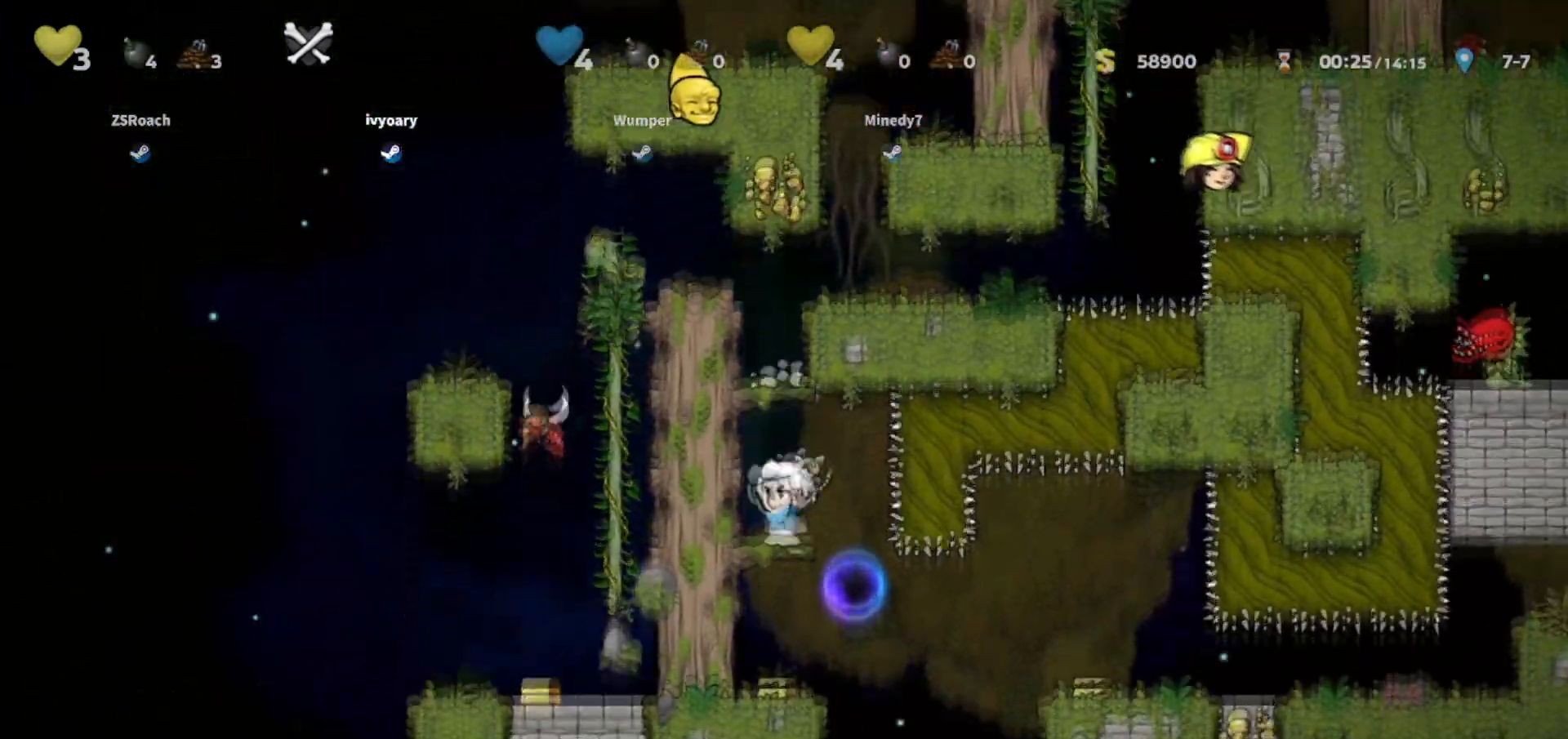
{"keys": ["walk"], "events": [[134, "jump", "up"], [200, "whip", "down"], [267, "down", "up"], [401, "whip", "up"]]}
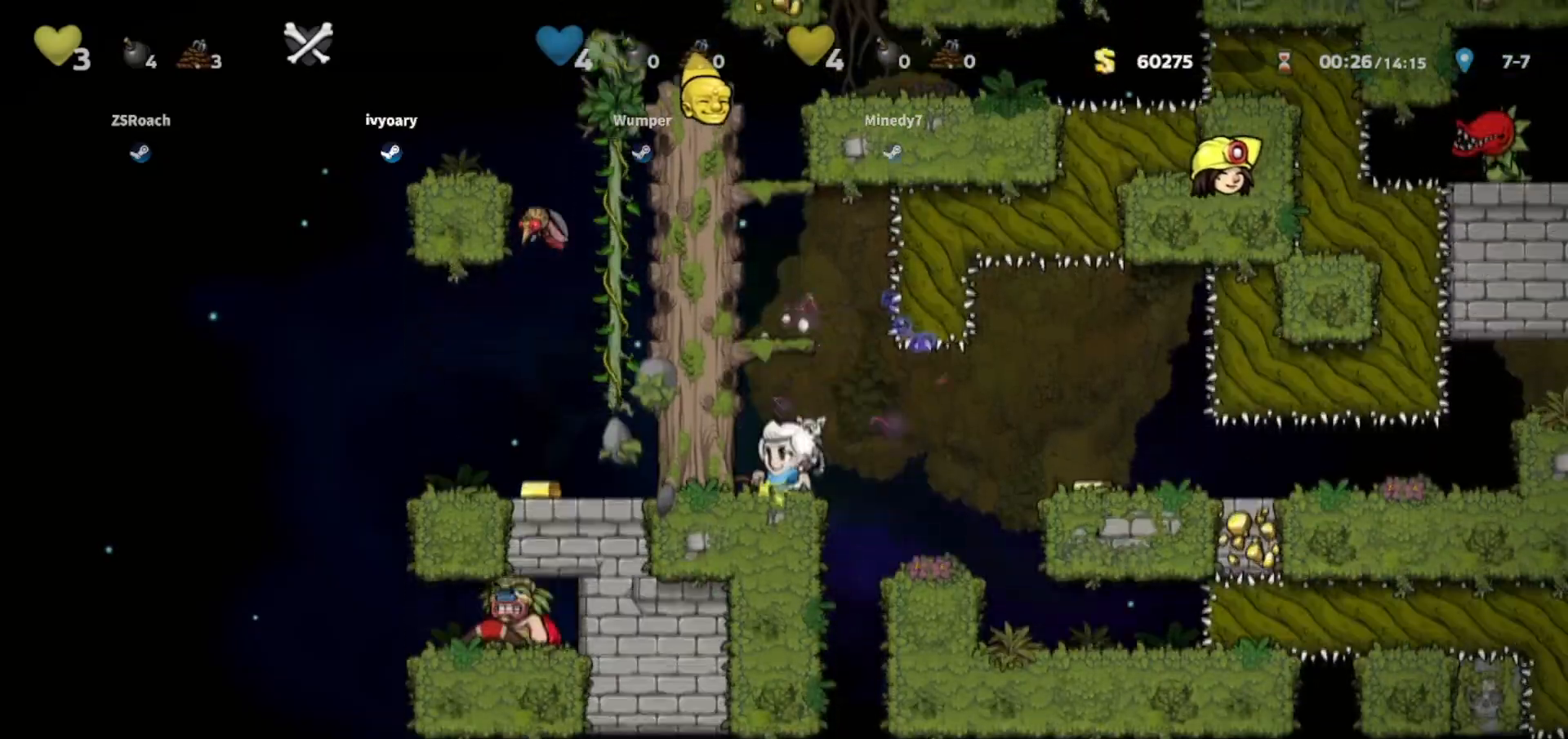
{"keys": ["right", "walk"], "events": [[66, "down", "down"], [267, "down", "up"], [267, "walk", "up"], [300, "right", "down"], [500, "walk", "down"]]}
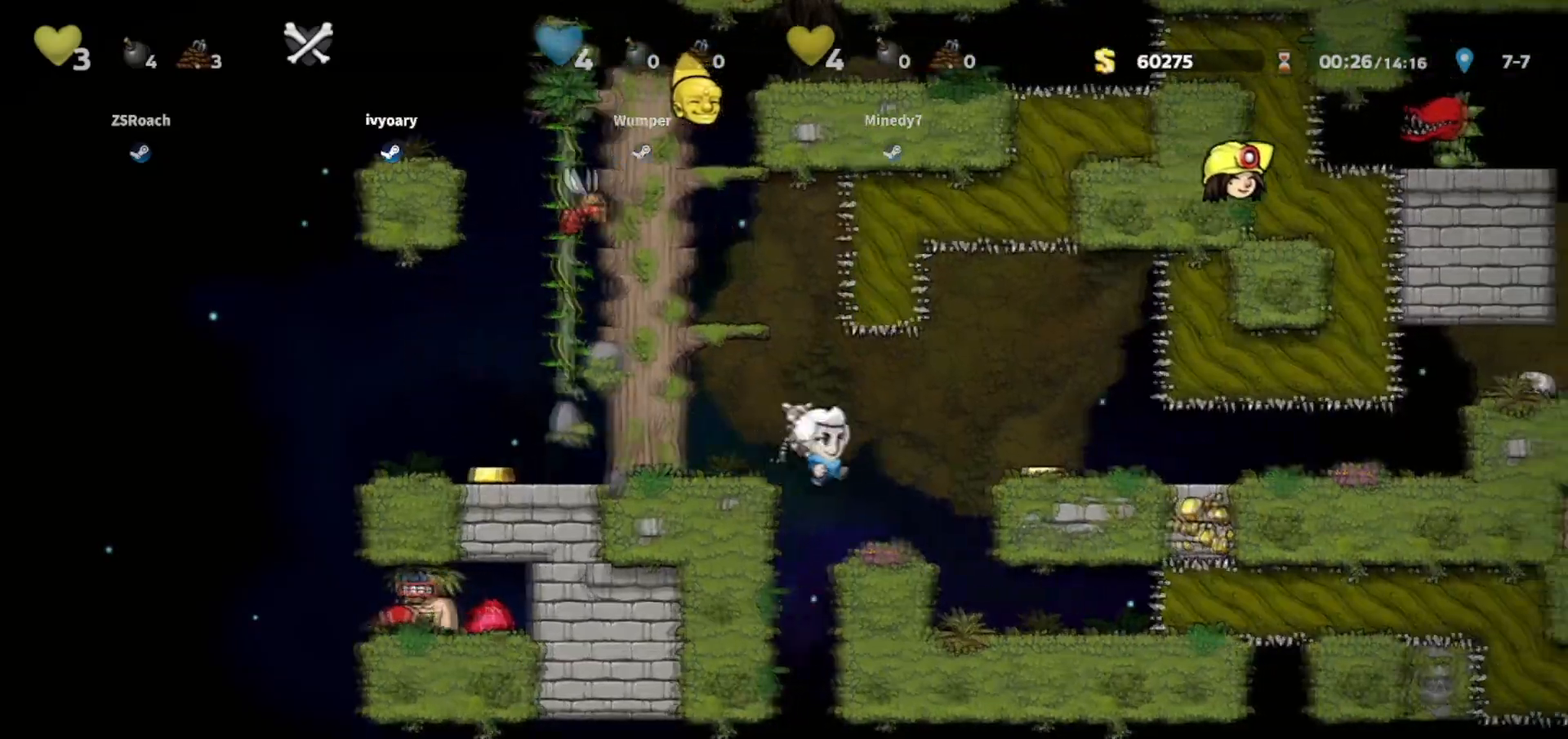
{"keys": ["right", "walk"], "events": [[100, "right", "up"], [167, "walk", "up"], [234, "jump", "down"], [234, "right", "down"], [367, "jump", "up"], [501, "walk", "down"]]}
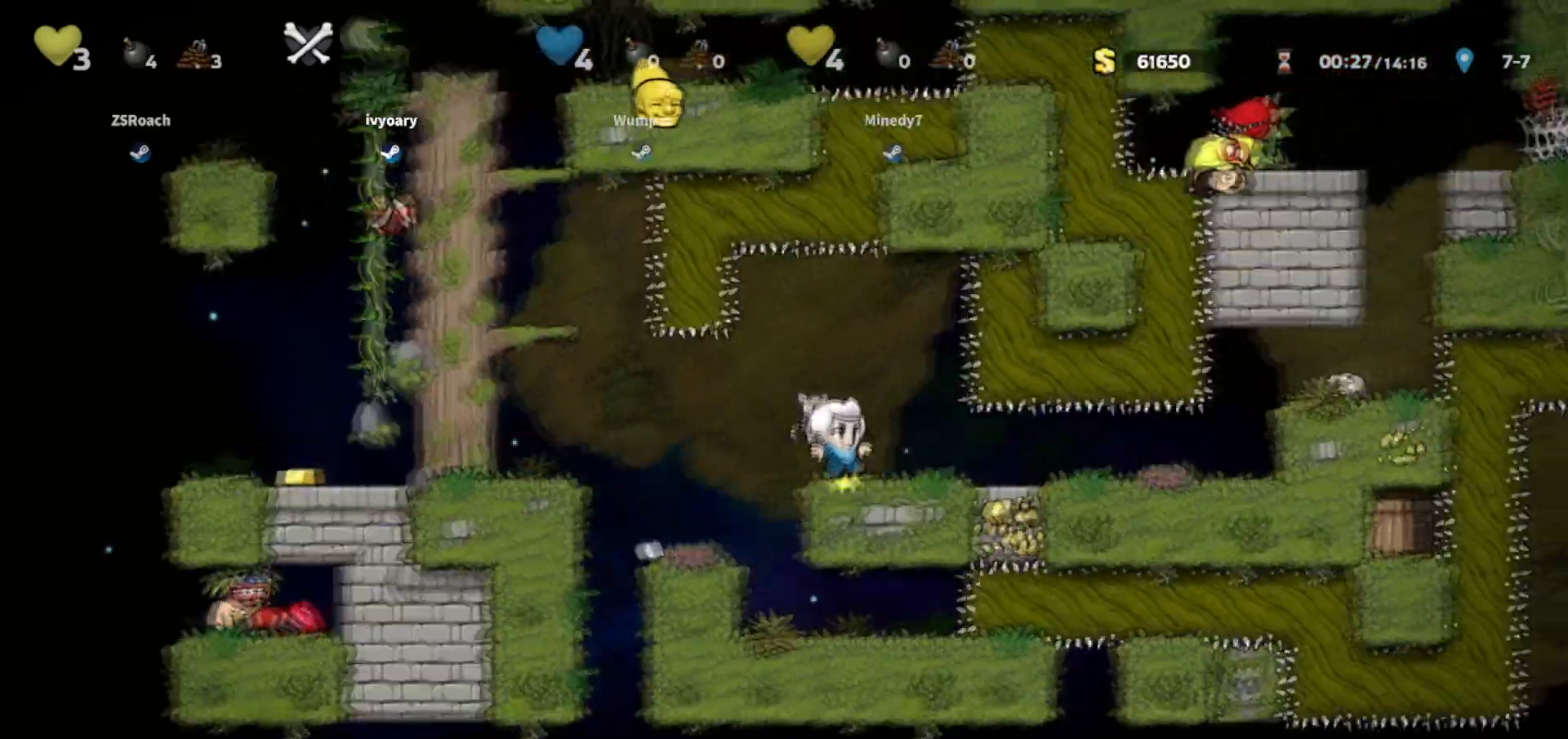
{"keys": ["right", "walk"], "events": []}
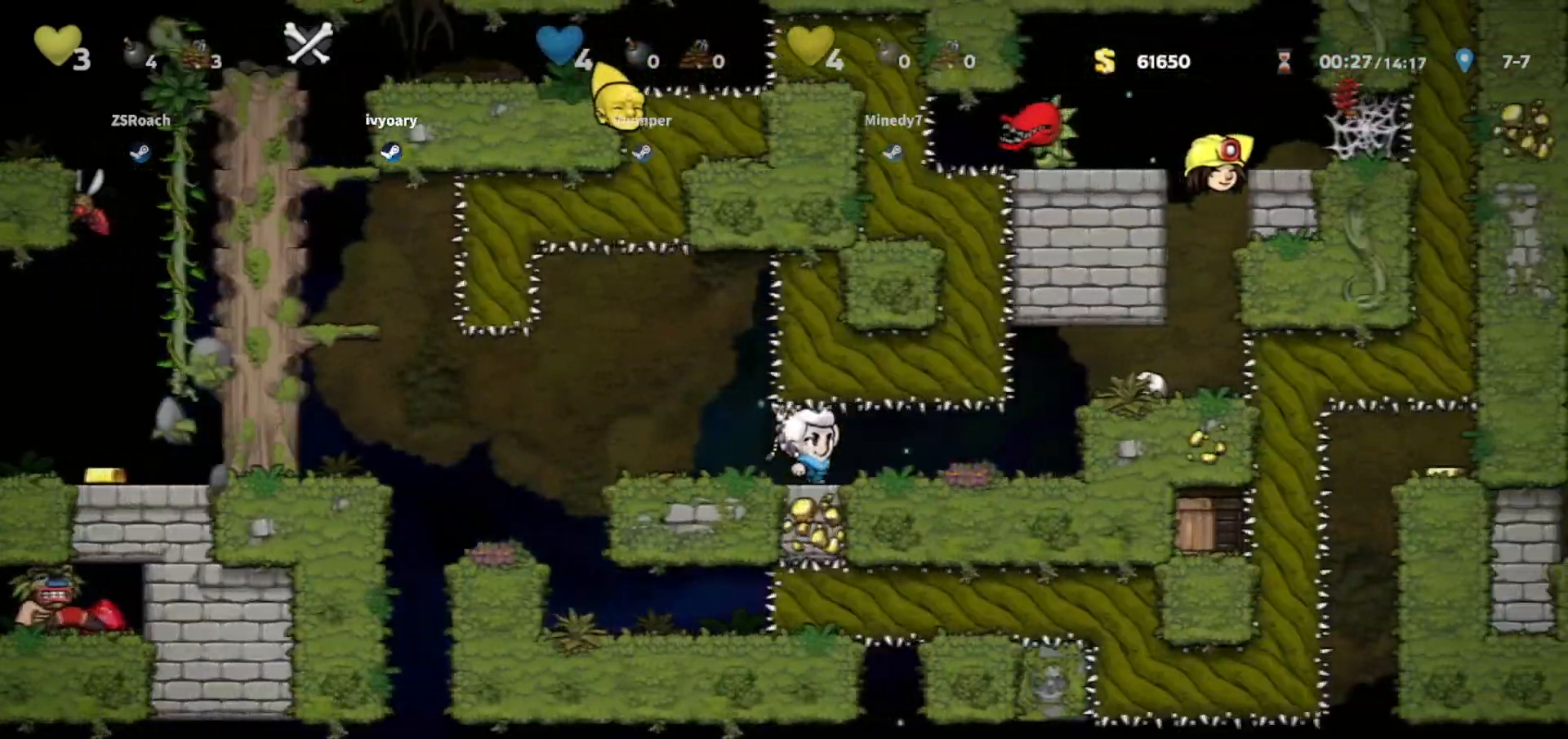
{"keys": ["left"], "events": [[100, "left", "down"], [100, "right", "up"], [367, "walk", "up"]]}
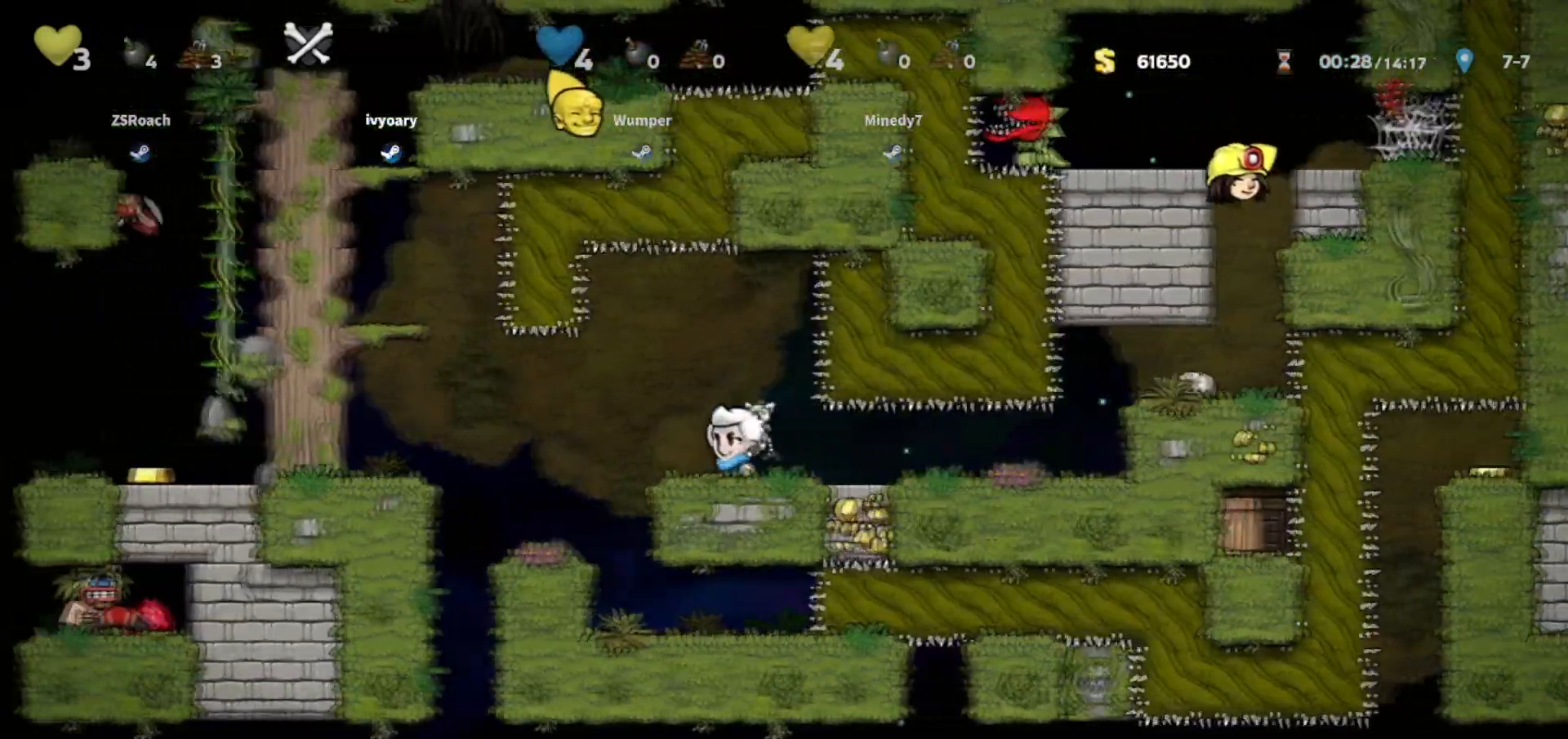
{"keys": ["jump", "left"], "events": [[200, "left", "up"], [233, "walk", "down"], [400, "left", "down"], [400, "walk", "up"], [467, "jump", "down"]]}
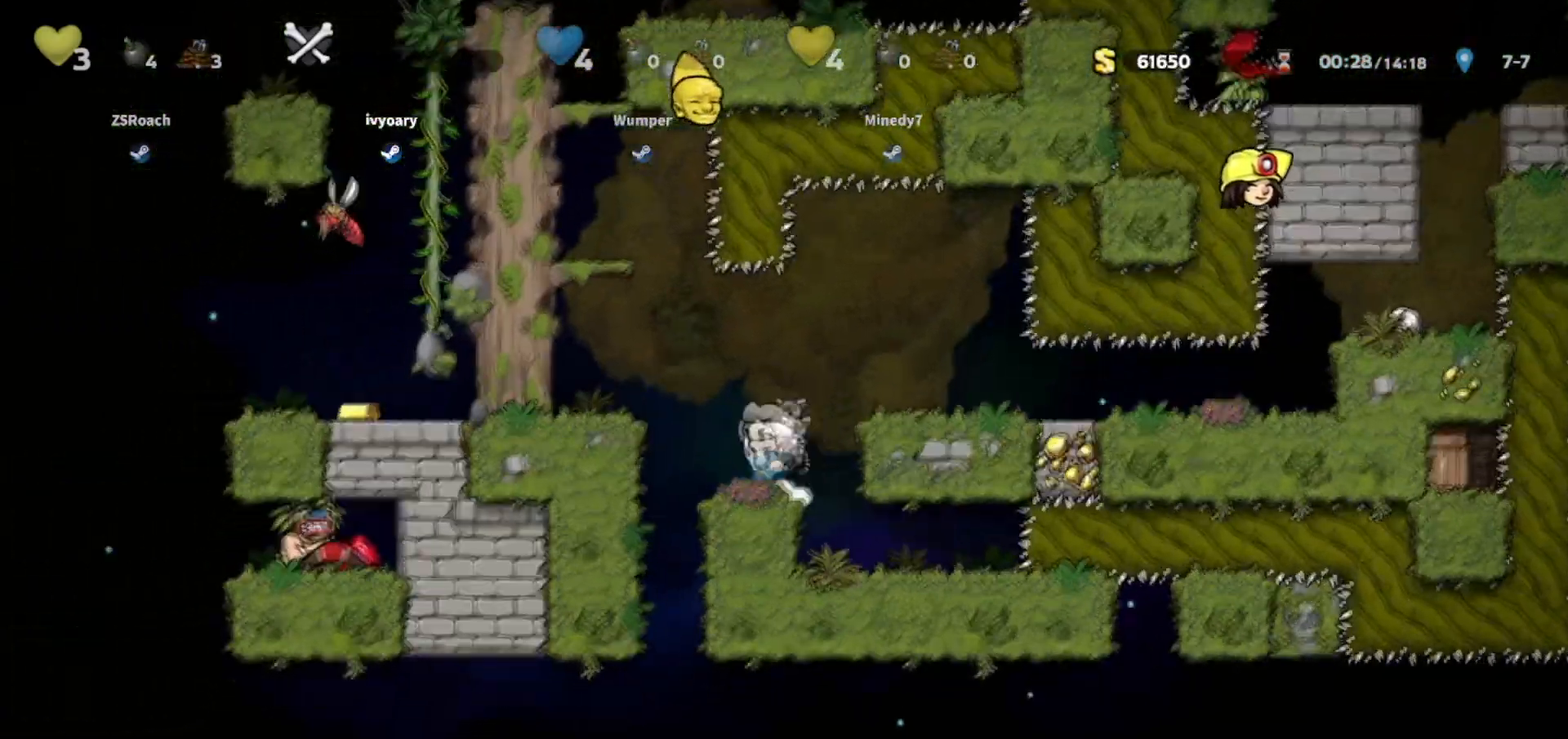
{"keys": ["left"], "events": [[134, "jump", "up"], [301, "jump", "down"], [434, "jump", "up"]]}
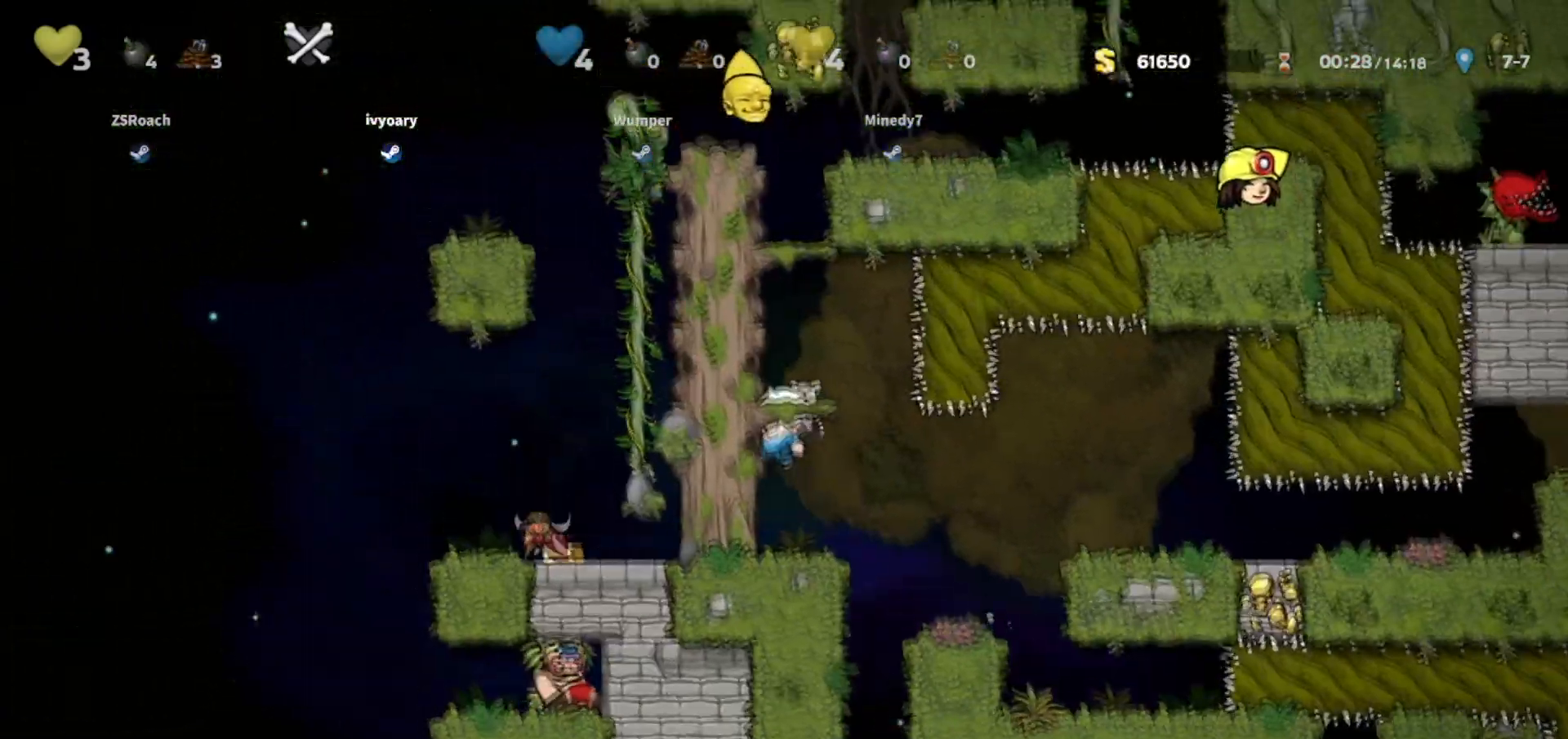
{"keys": ["jump", "left"], "events": [[33, "jump", "down"], [133, "jump", "up"], [200, "jump", "down"], [367, "jump", "up"], [434, "jump", "down"]]}
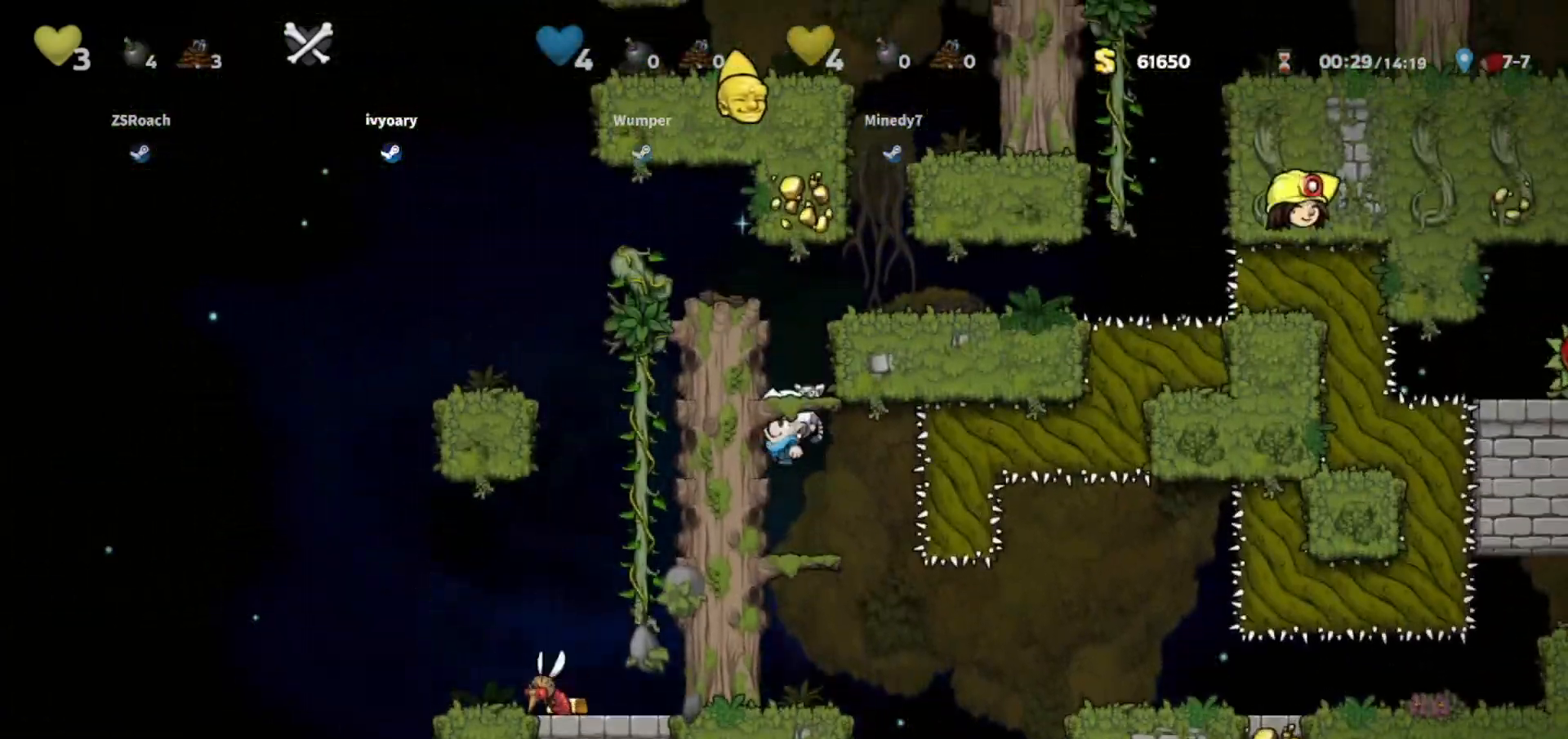
{"keys": ["right", "walk"], "events": [[100, "jump", "up"], [234, "jump", "down"], [267, "left", "up"], [267, "right", "down"], [334, "walk", "down"], [401, "jump", "up"]]}
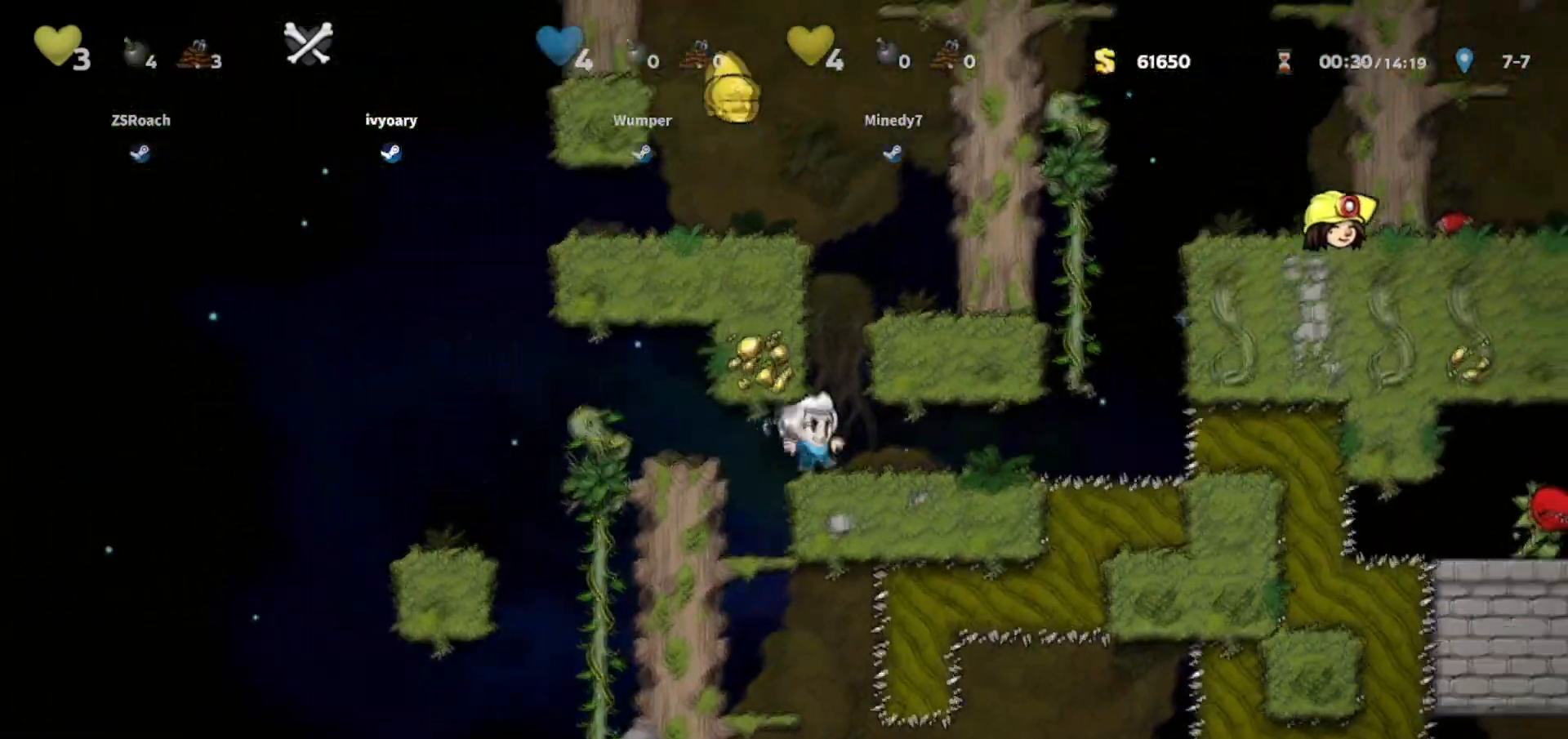
{"keys": ["right", "walk"], "events": [[66, "right", "up"], [100, "jump", "down"], [200, "right", "down"], [300, "jump", "up"], [367, "jump", "down"], [467, "jump", "up"]]}
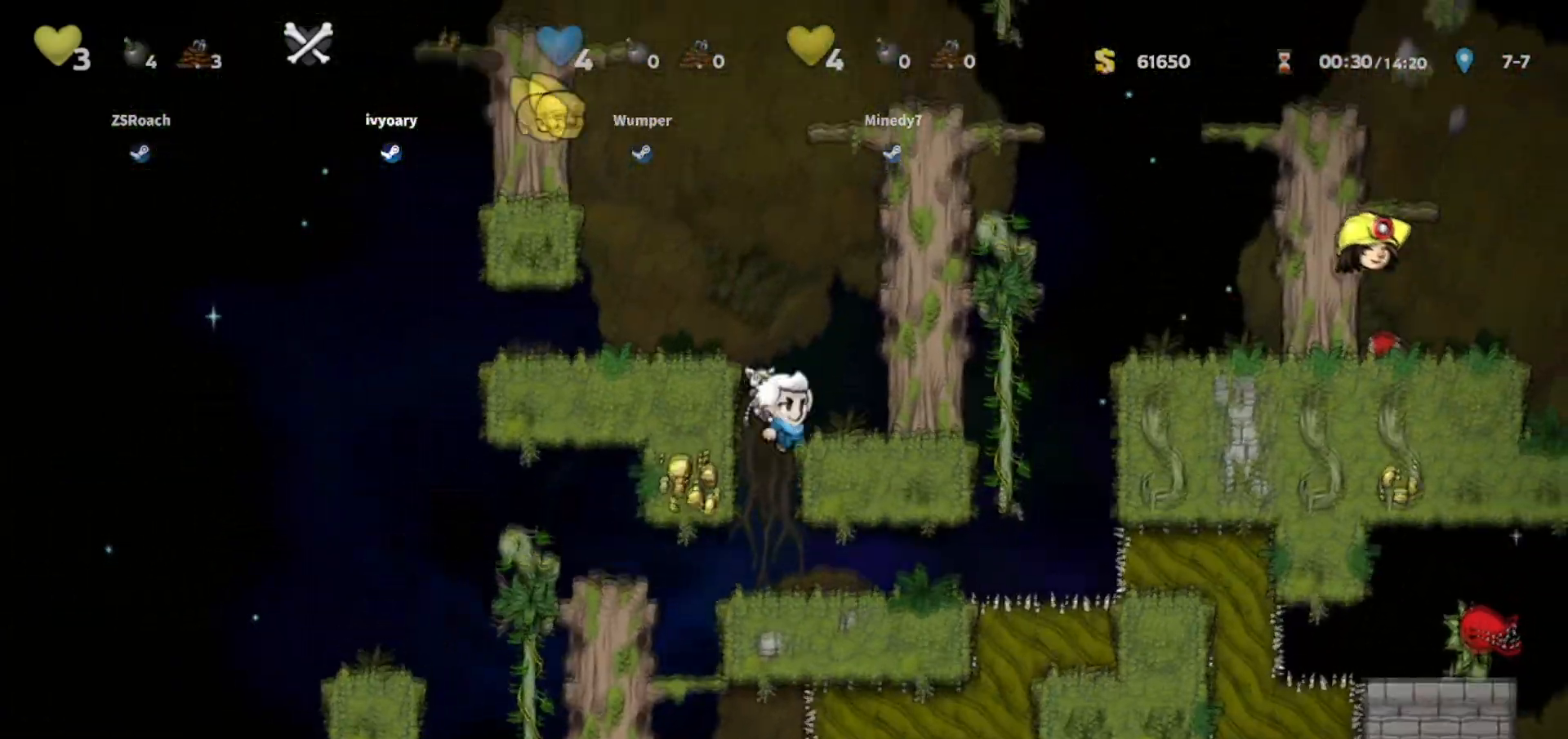
{"keys": ["right", "walk"], "events": [[167, "jump", "down"], [301, "jump", "up"], [401, "jump", "down"], [501, "jump", "up"]]}
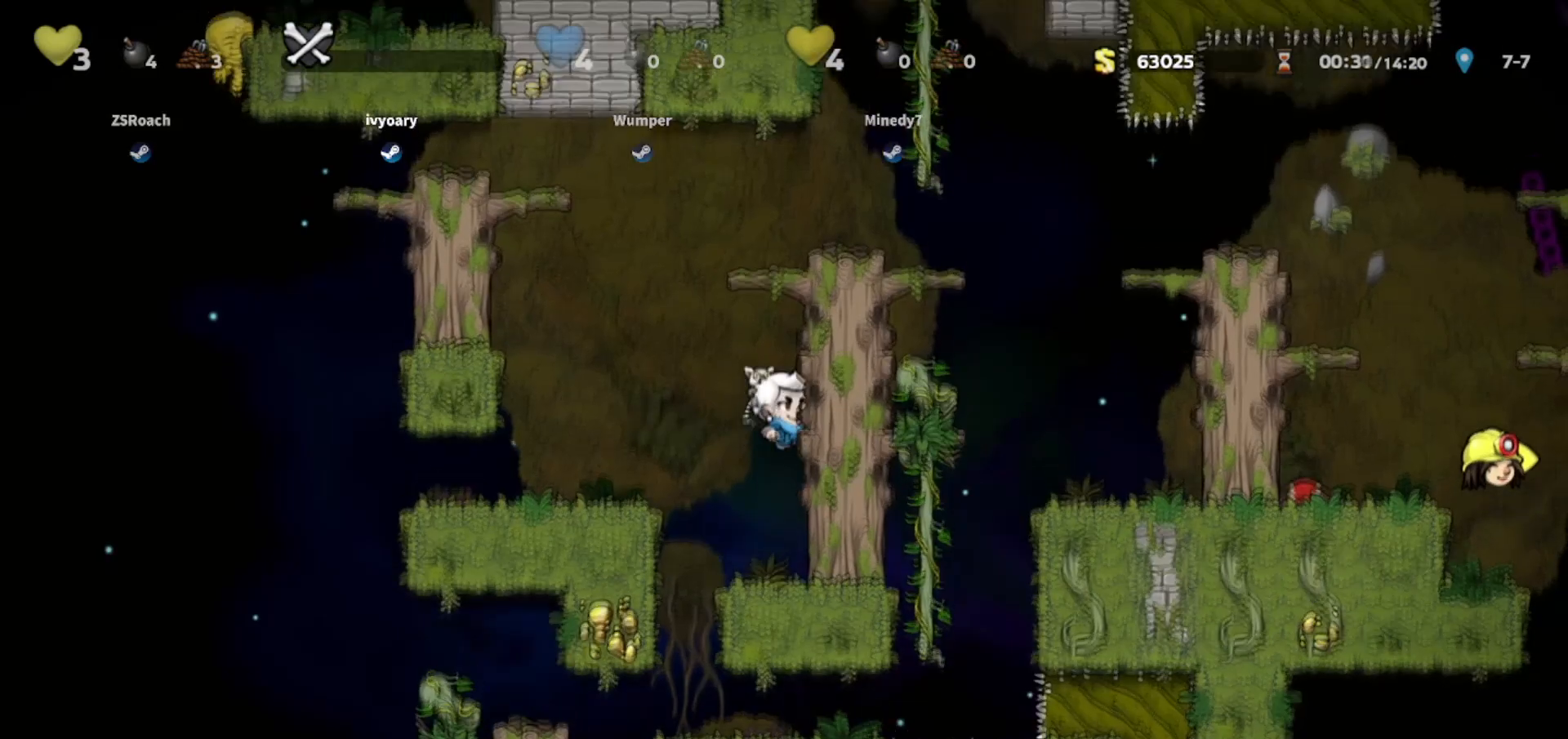
{"keys": ["right", "walk"], "events": [[100, "jump", "down"], [233, "jump", "up"], [333, "jump", "down"], [400, "jump", "up"]]}
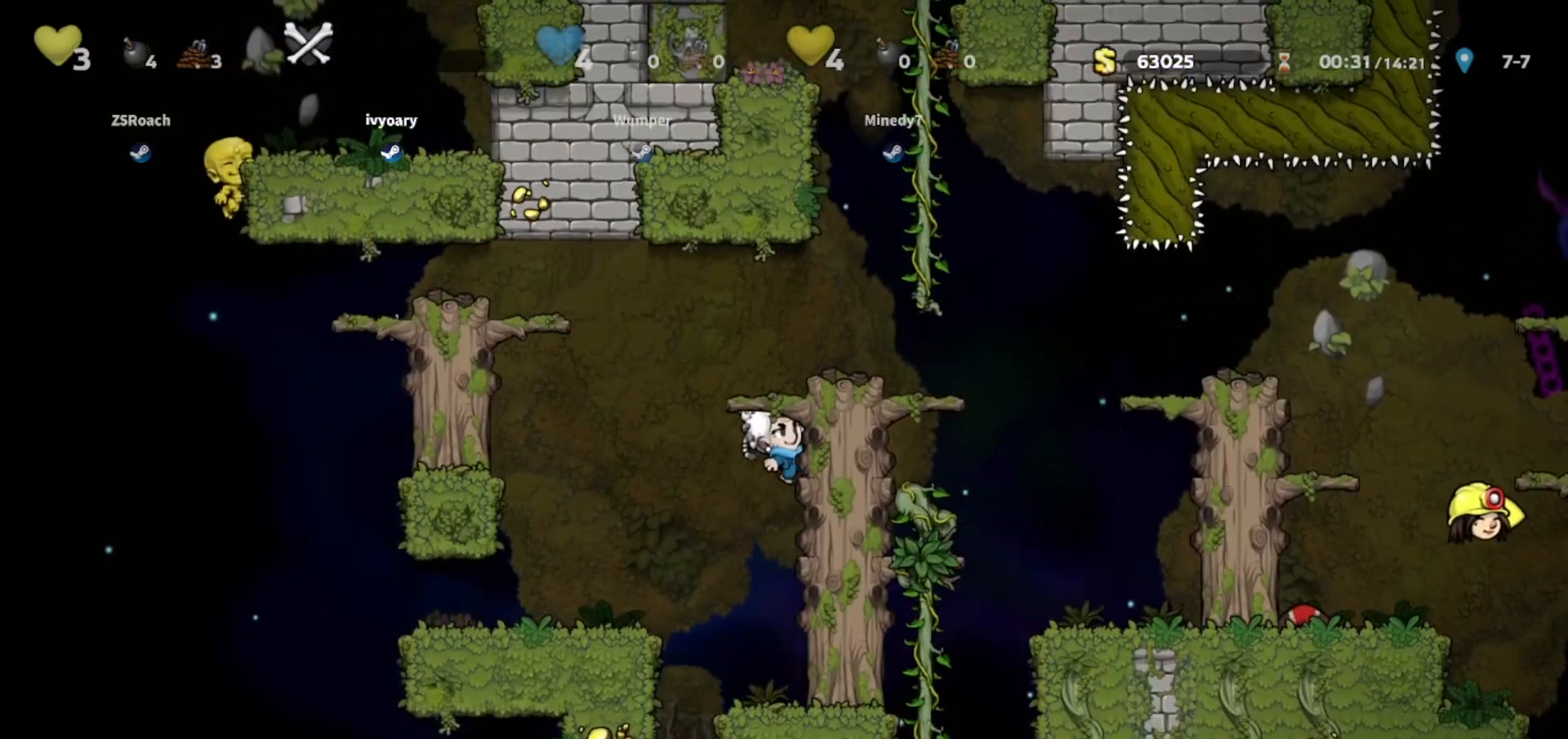
{"keys": ["jump", "right", "up"], "events": [[67, "jump", "down"], [200, "jump", "up"], [367, "jump", "down"], [467, "walk", "up"], [501, "up", "down"]]}
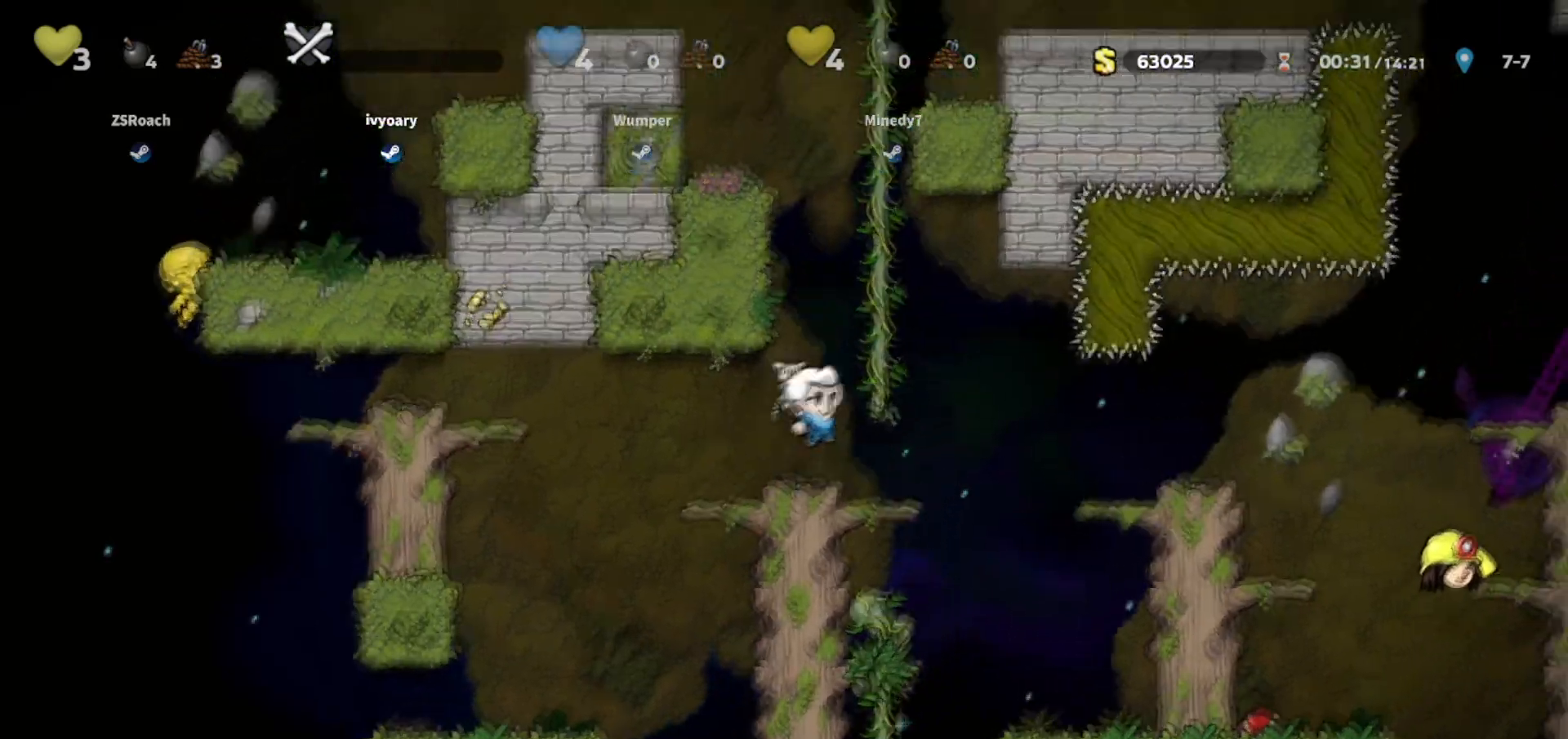
{"keys": ["up"], "events": [[66, "jump", "up"], [133, "right", "up"], [167, "jump", "down"], [434, "jump", "up"]]}
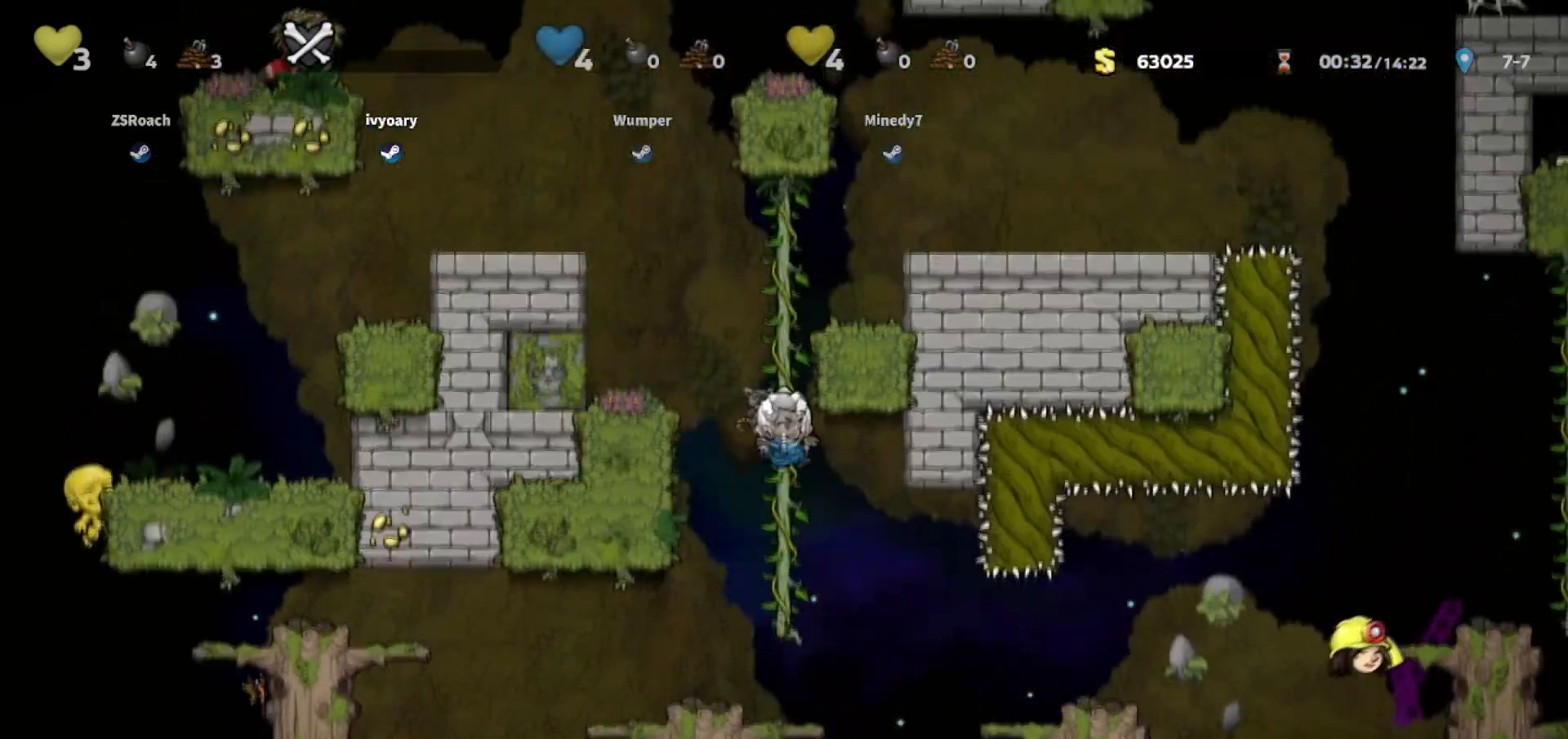
{"keys": ["jump", "left"], "events": [[334, "jump", "down"], [334, "left", "down"], [334, "up", "up"]]}
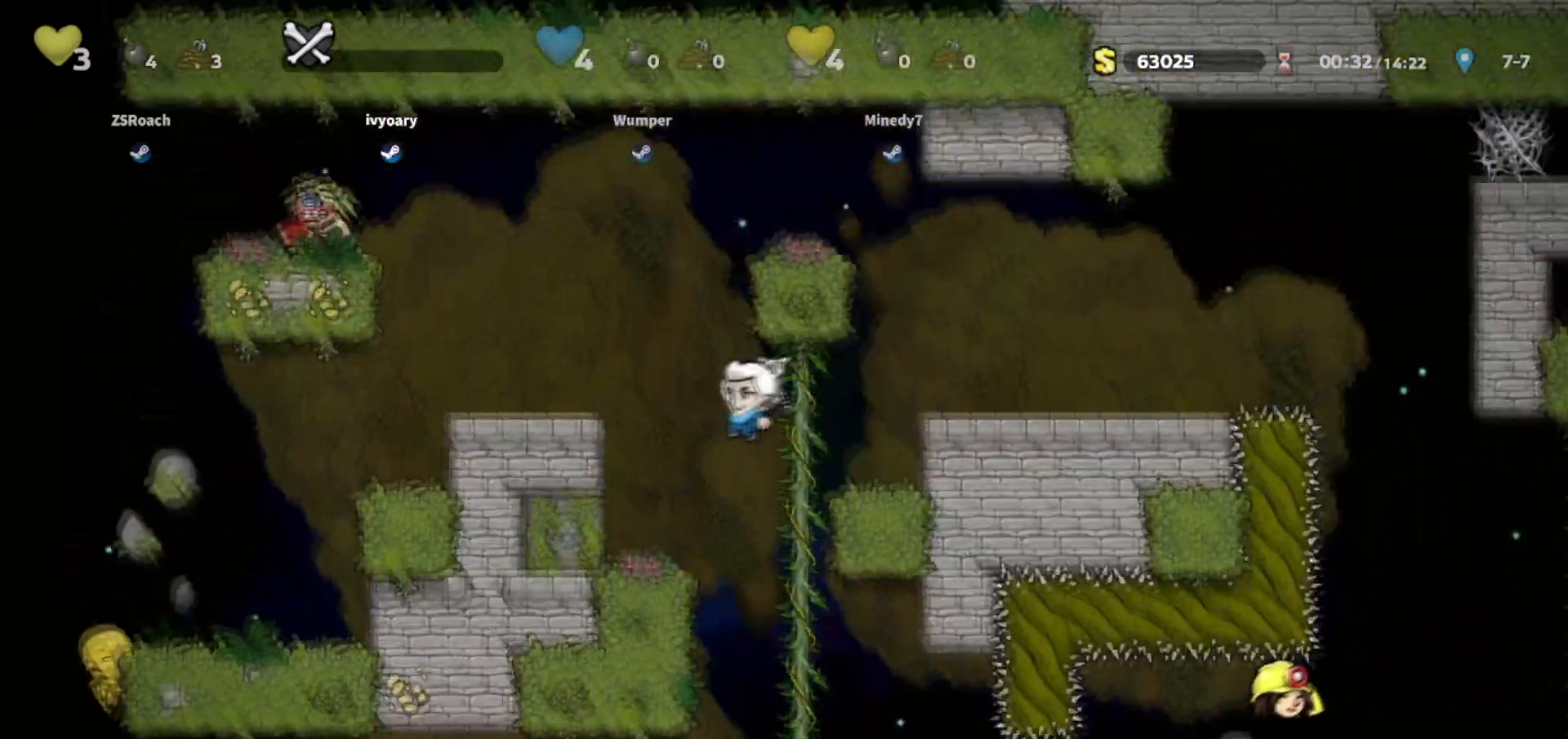
{"keys": [], "events": [[100, "jump", "up"], [300, "left", "up"]]}
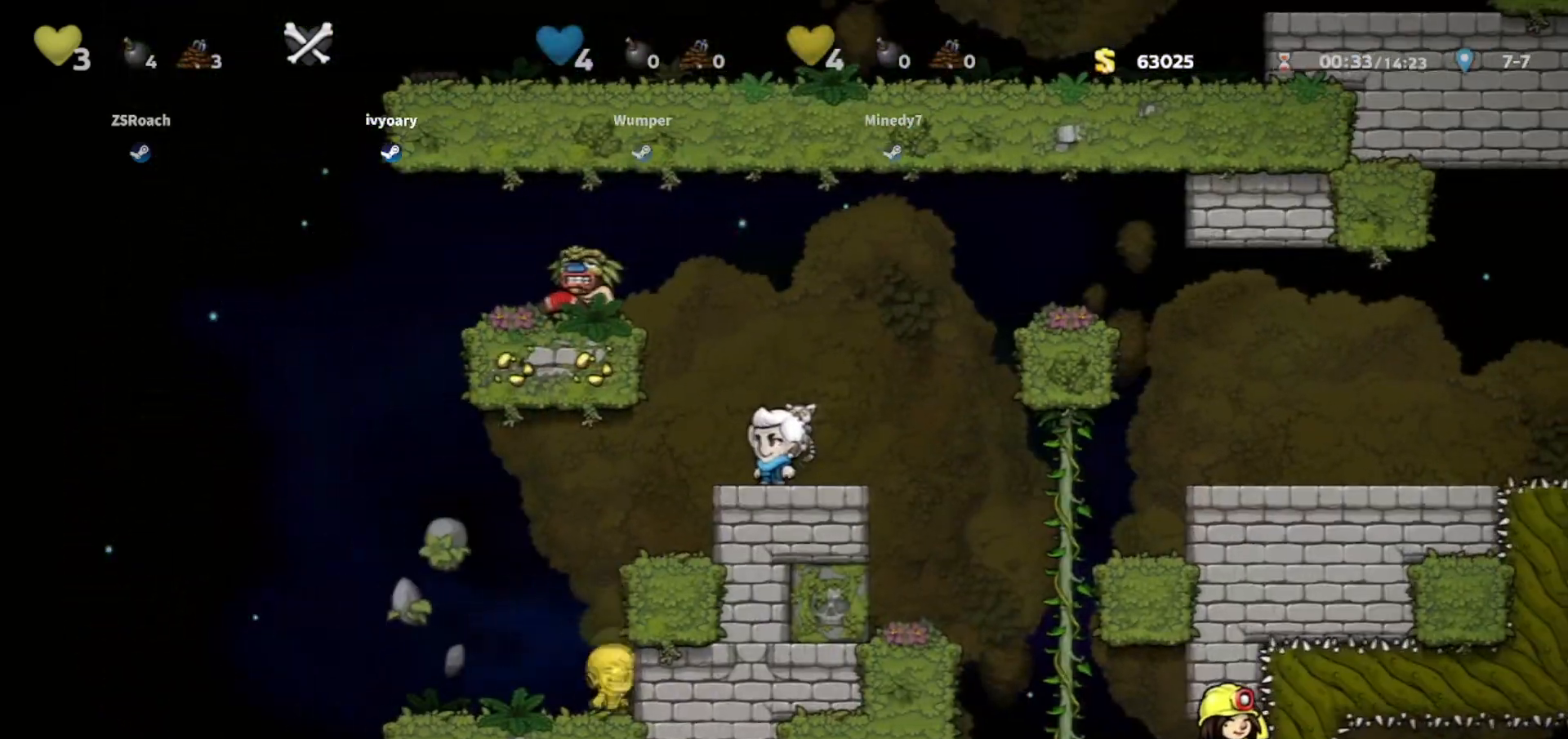
{"keys": ["up"], "events": [[100, "up", "down"]]}
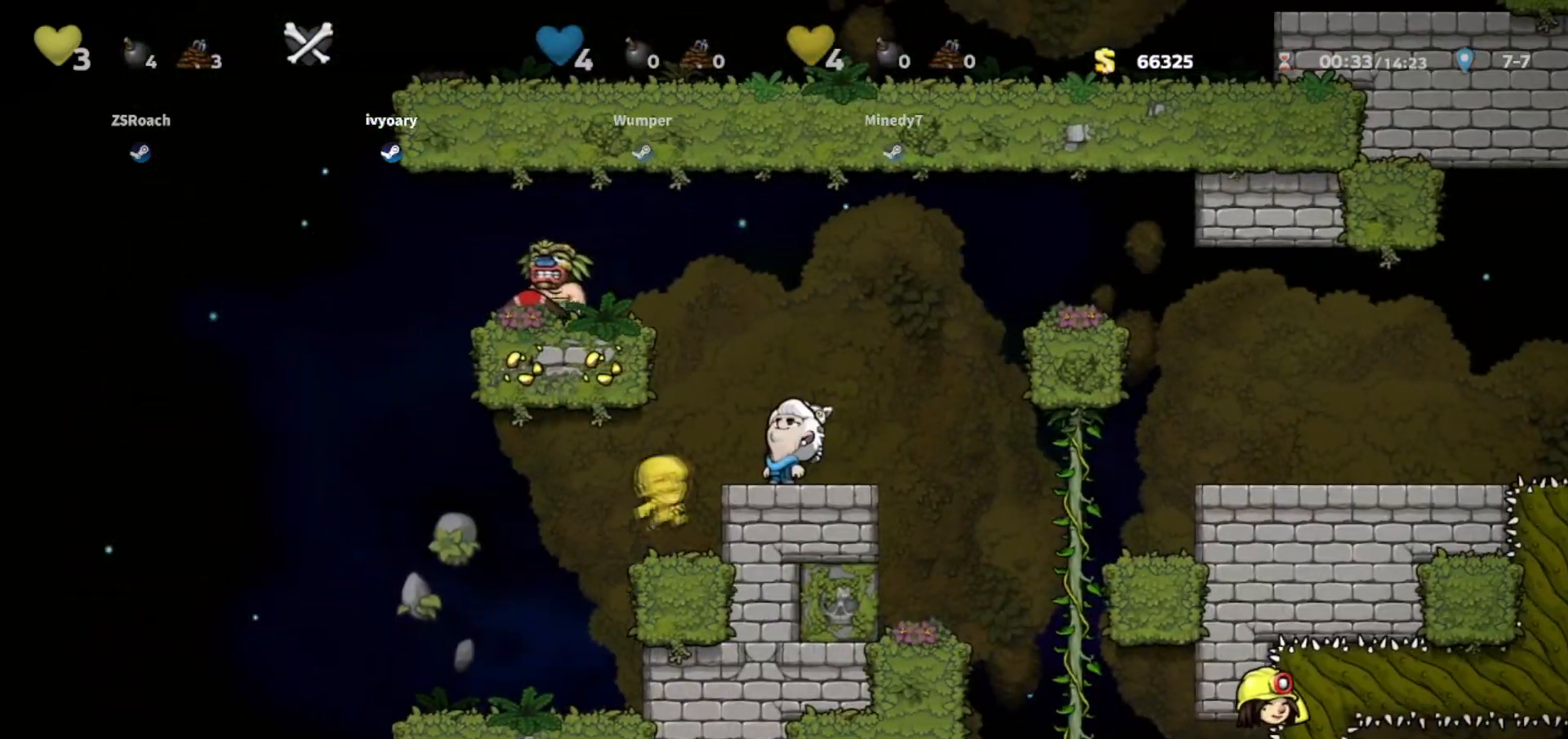
{"keys": ["up"], "events": []}
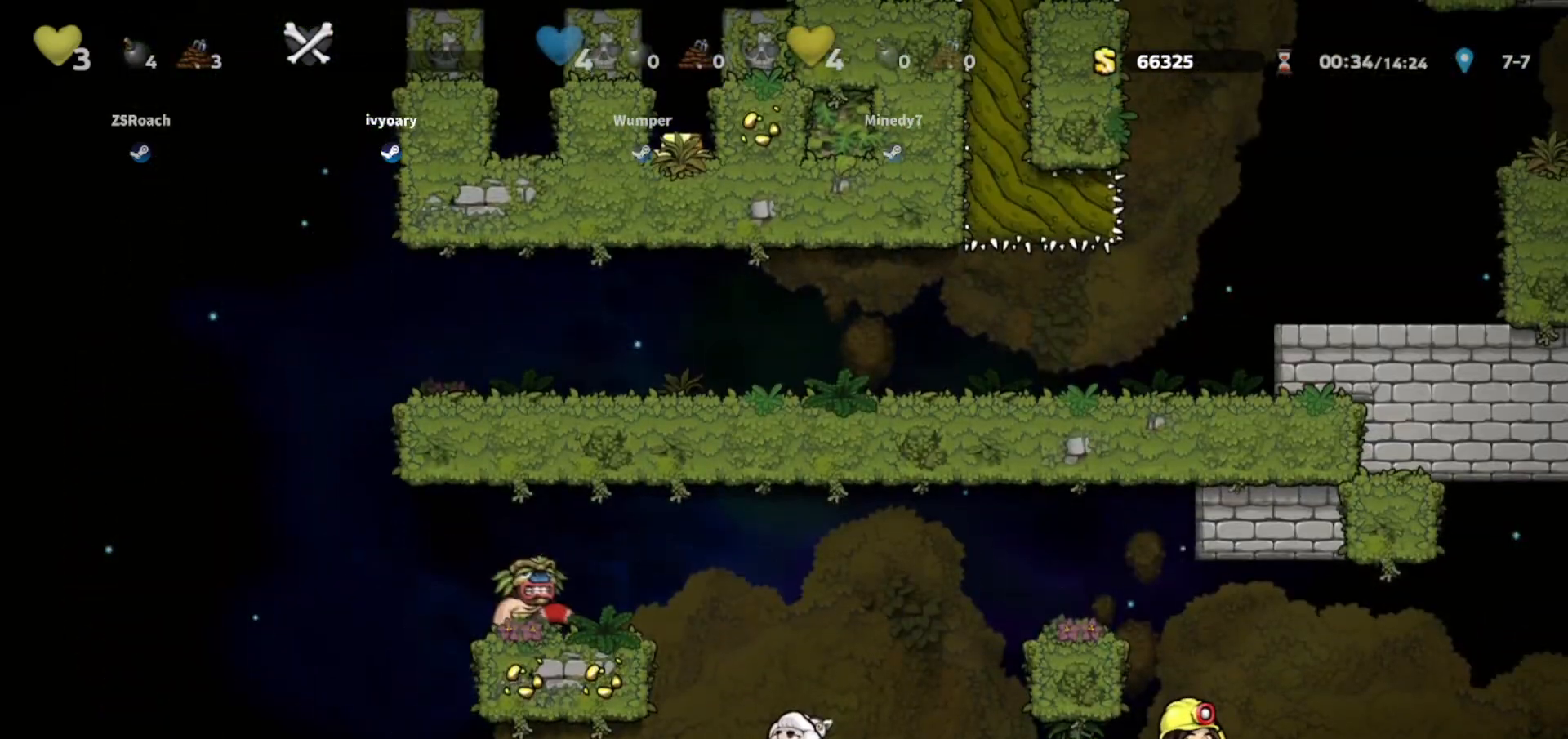
{"keys": [], "events": [[301, "up", "up"]]}
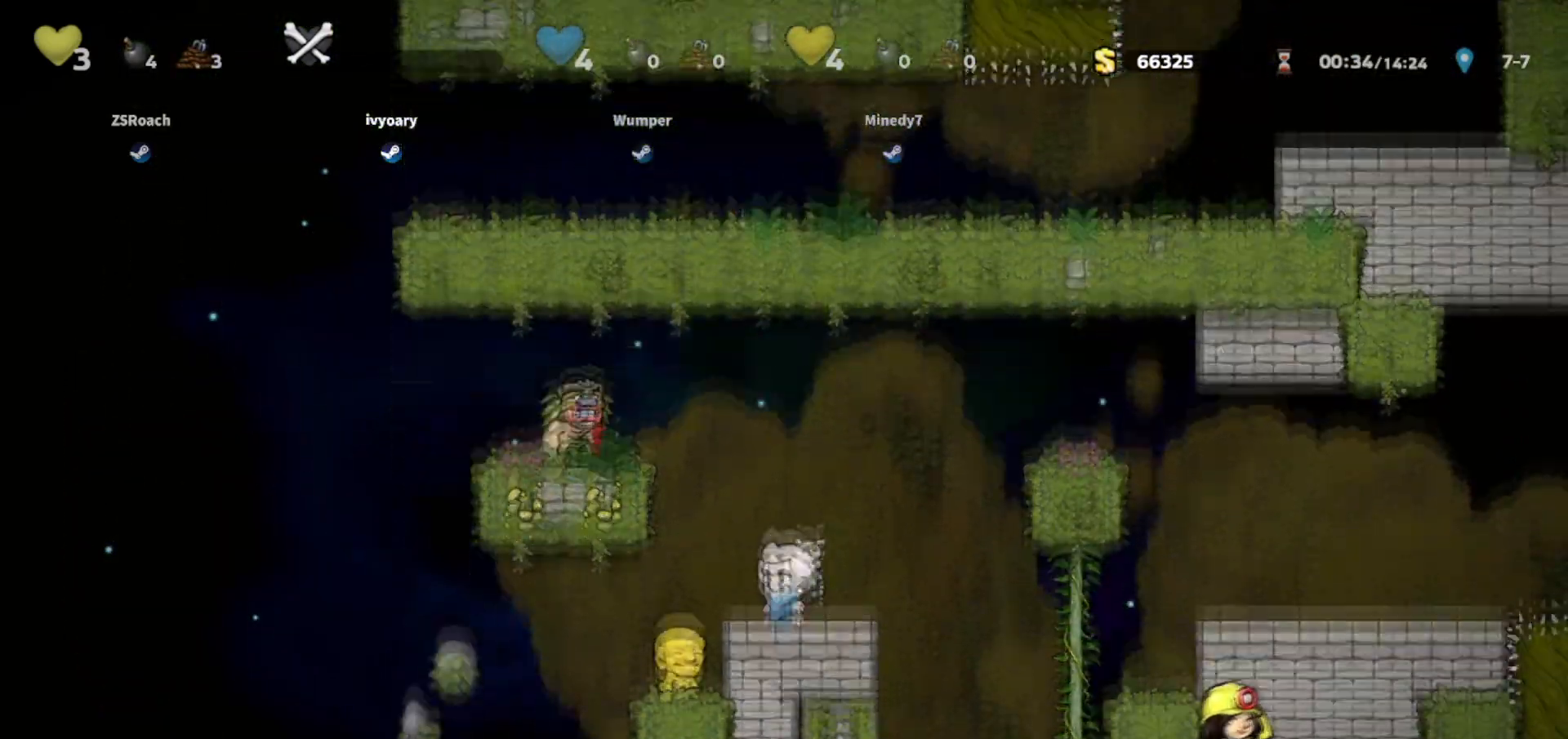
{"keys": ["right"], "events": [[300, "right", "down"]]}
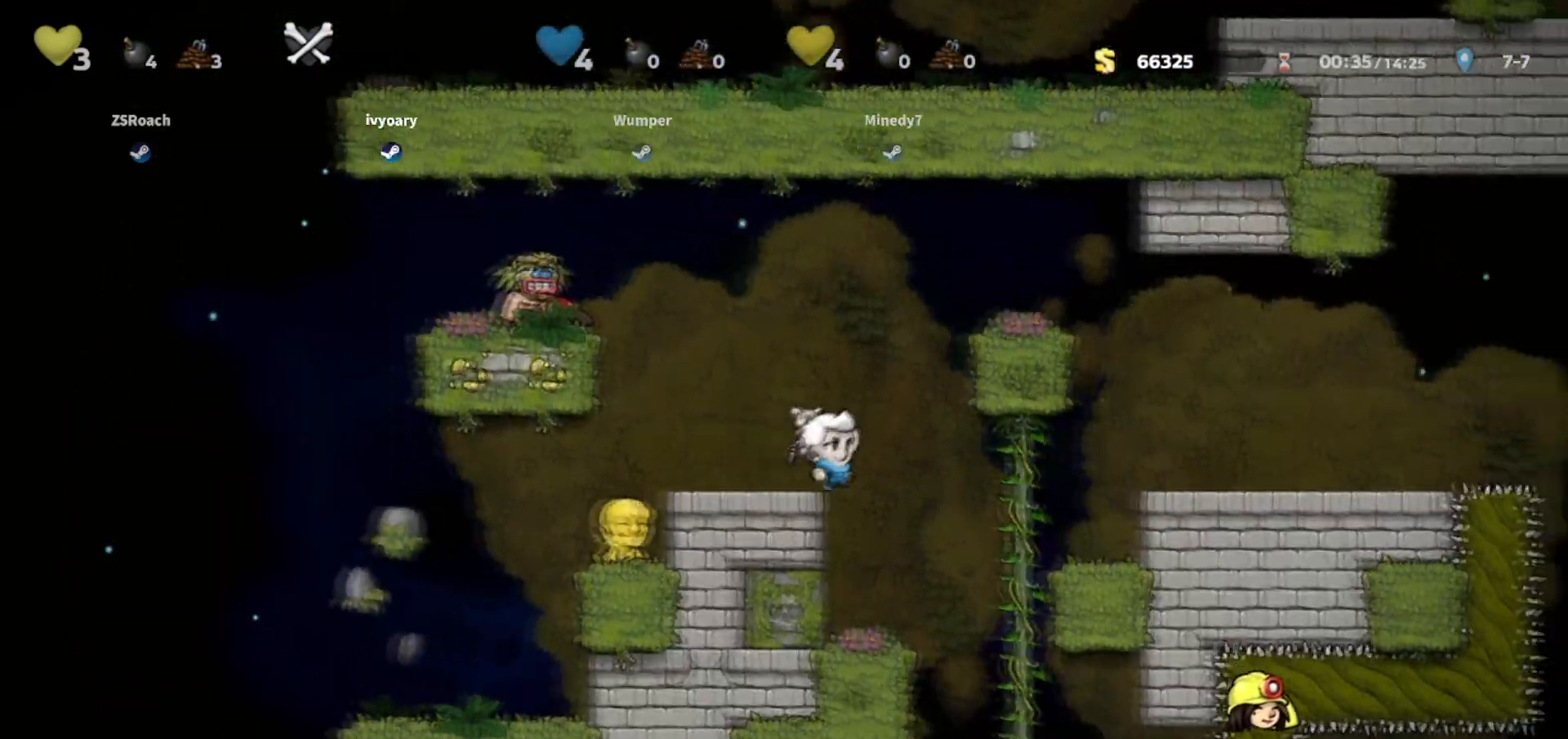
{"keys": ["right"], "events": [[200, "jump", "down"], [200, "up", "down"], [367, "up", "up"], [401, "jump", "up"]]}
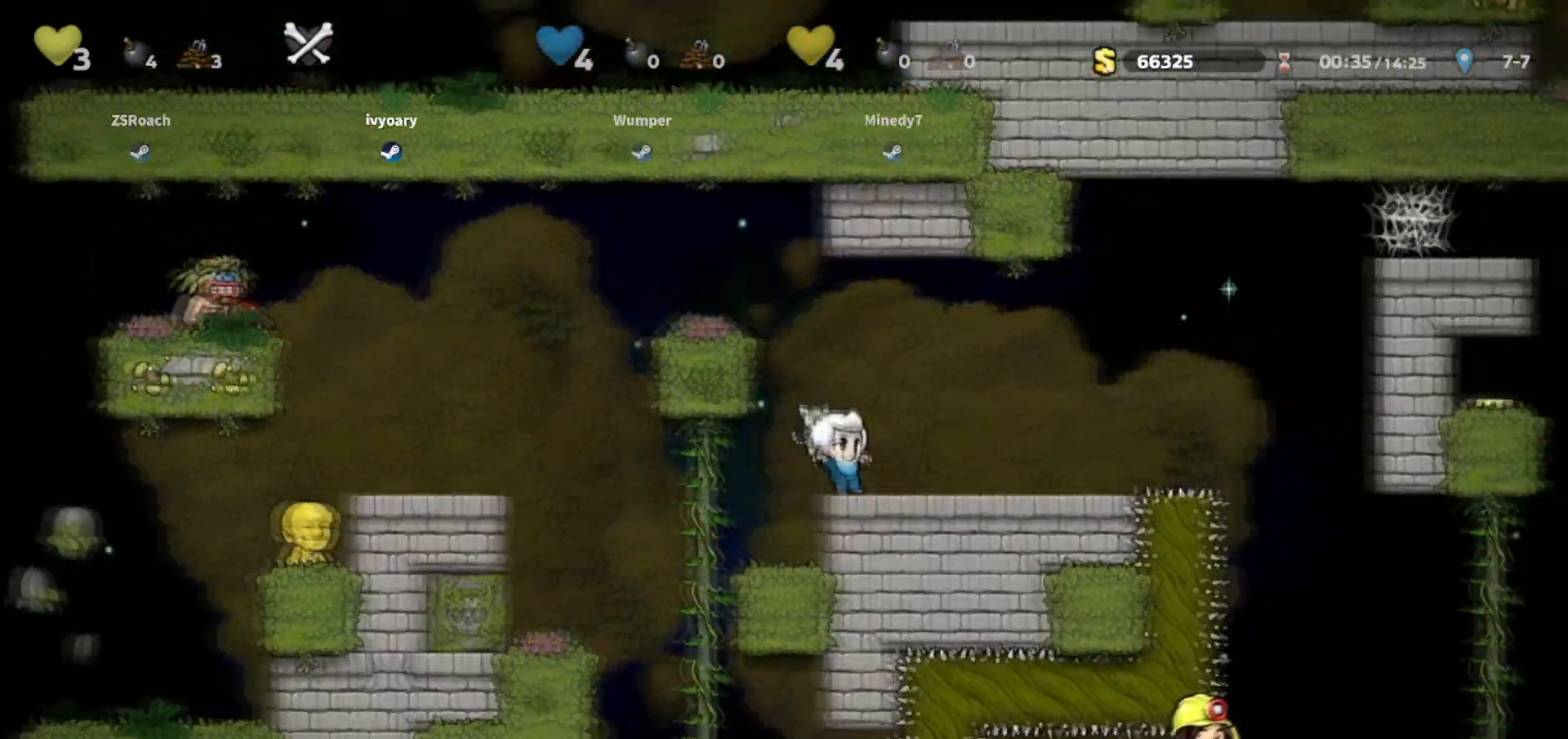
{"keys": ["down", "walk"], "events": [[133, "right", "up"], [167, "walk", "down"], [333, "down", "down"]]}
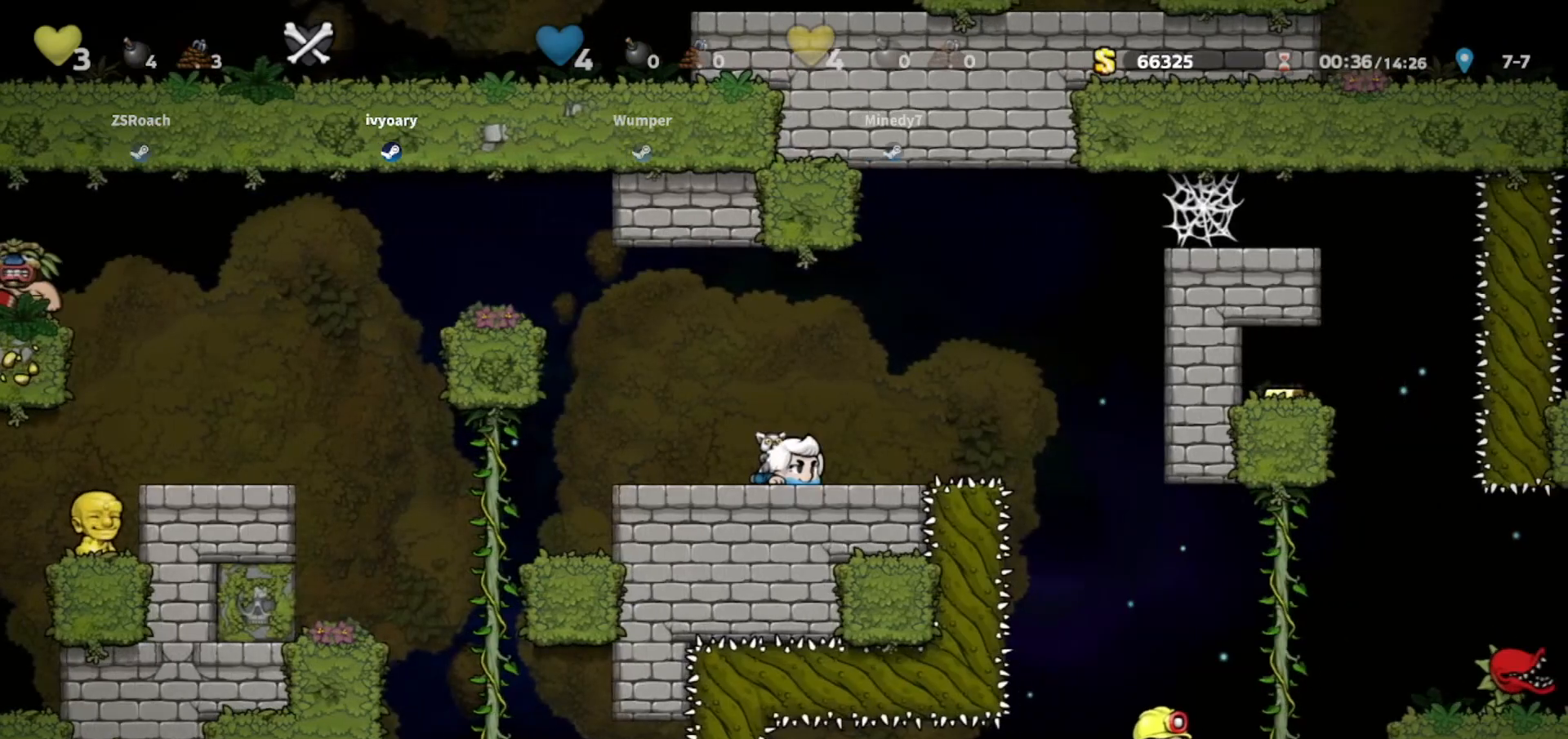
{"keys": ["down"], "events": [[67, "walk", "up"]]}
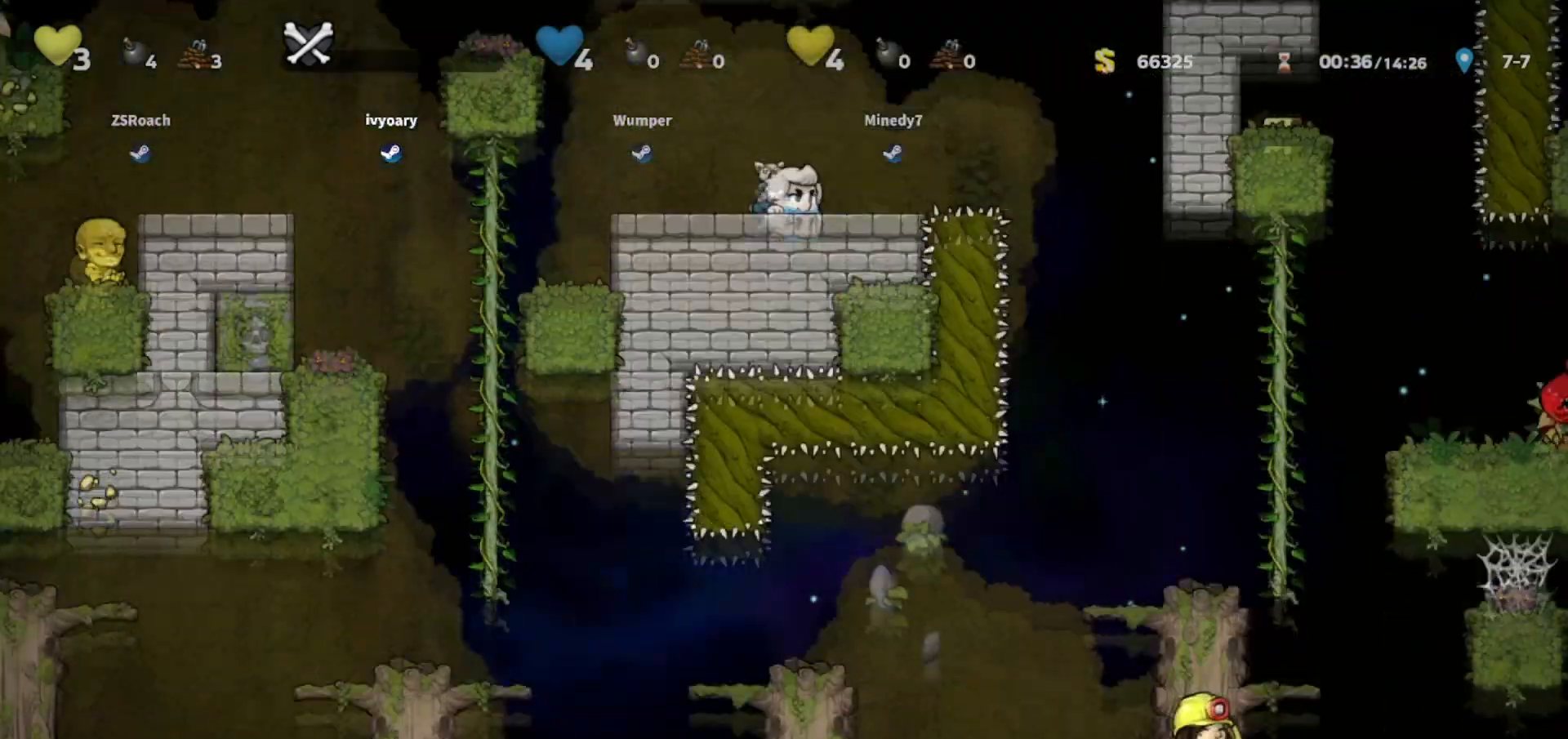
{"keys": [], "events": [[367, "down", "up"]]}
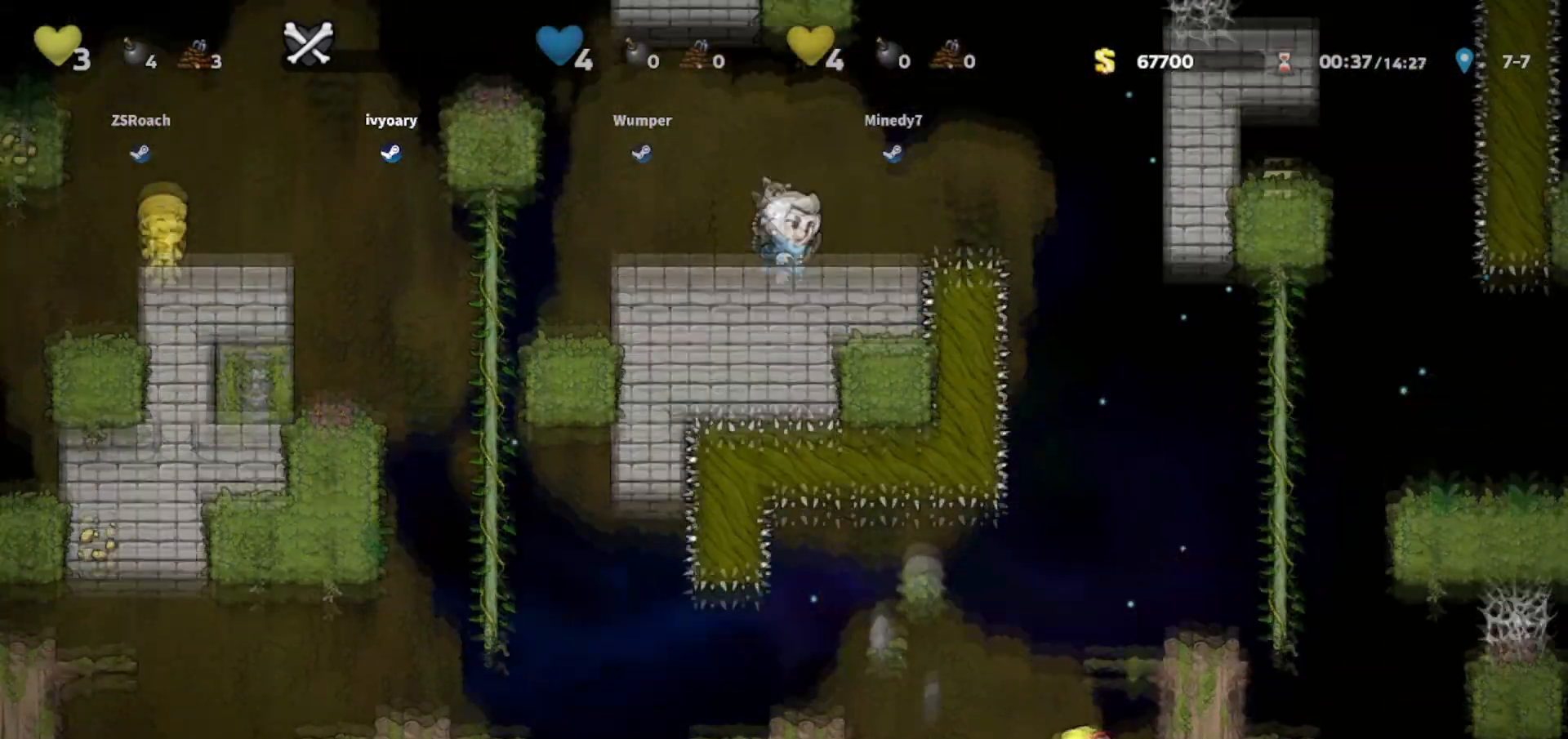
{"keys": ["left"], "events": [[267, "left", "down"]]}
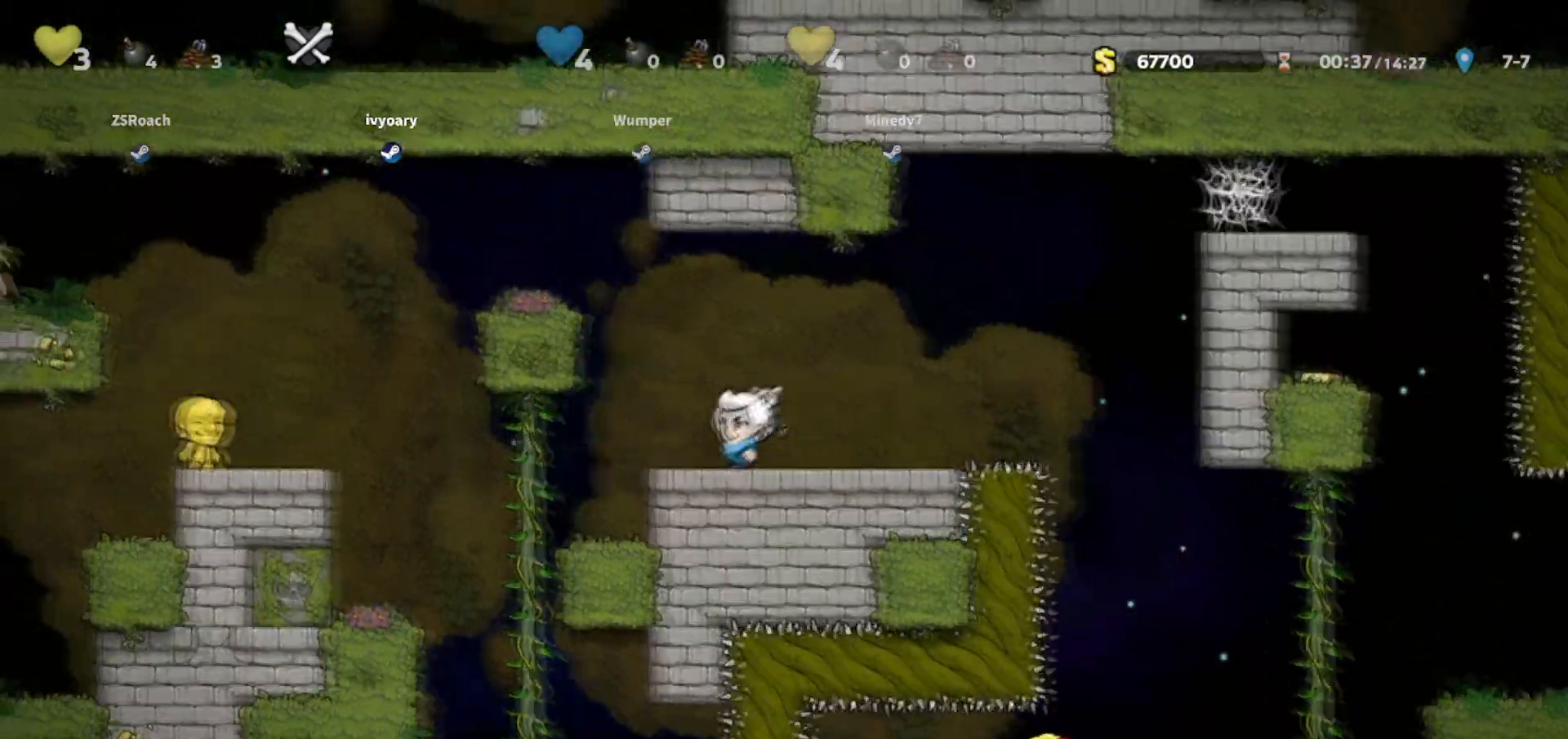
{"keys": ["left"], "events": [[167, "walk", "down"], [234, "left", "up"], [367, "walk", "up"], [401, "left", "down"]]}
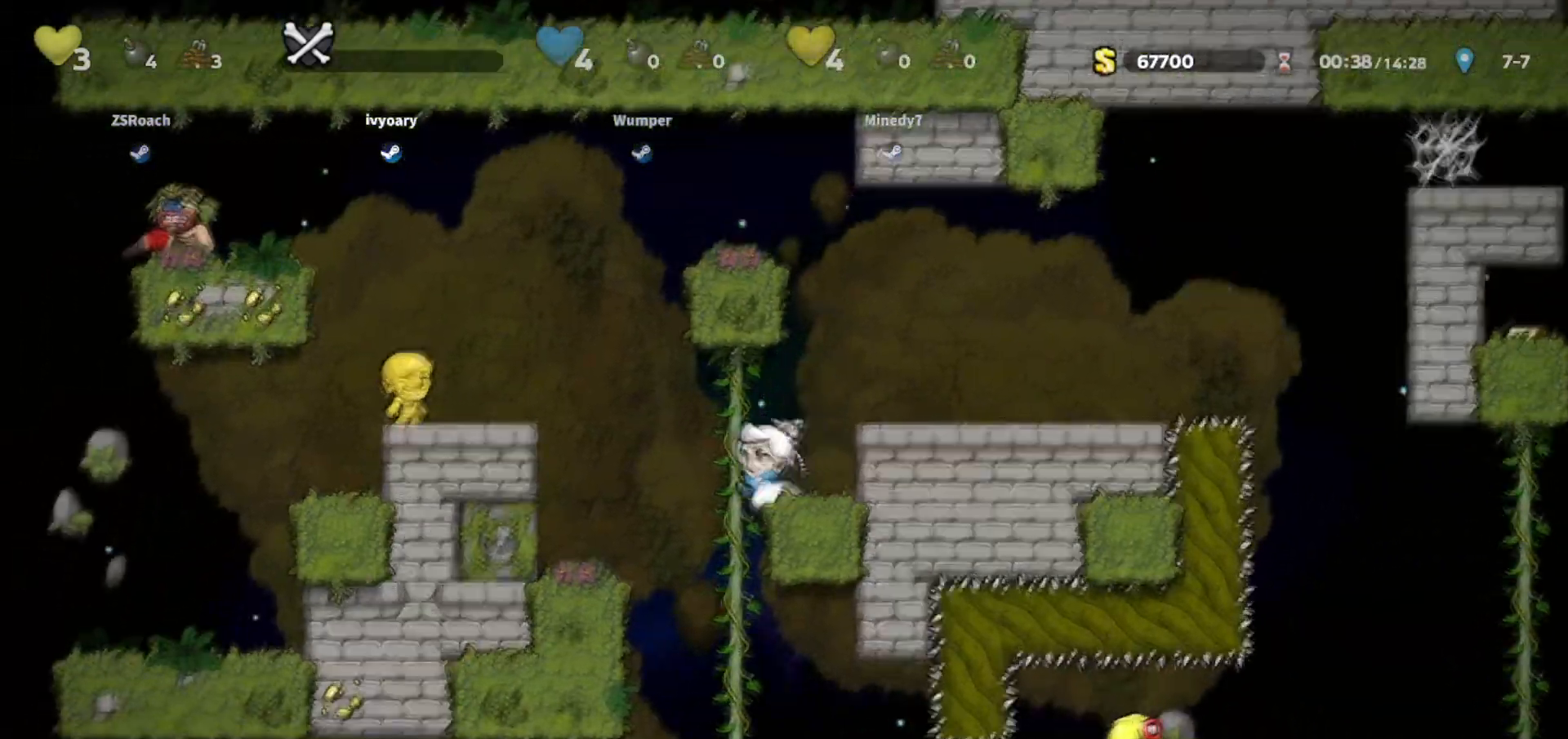
{"keys": ["left", "walk"], "events": [[67, "jump", "down"], [200, "jump", "up"], [434, "walk", "down"]]}
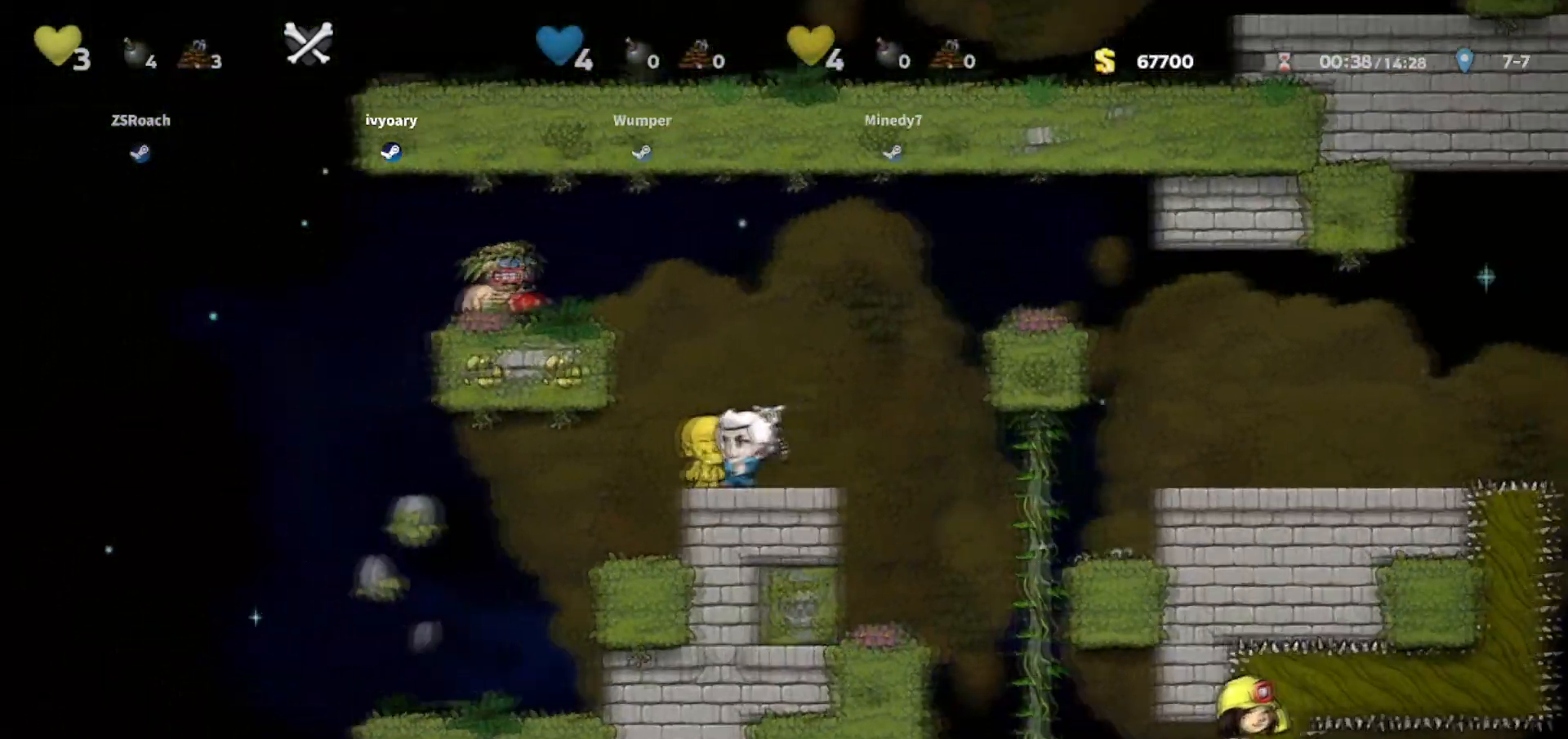
{"keys": ["walk"], "events": [[34, "left", "up"], [67, "right", "down"], [167, "right", "up"]]}
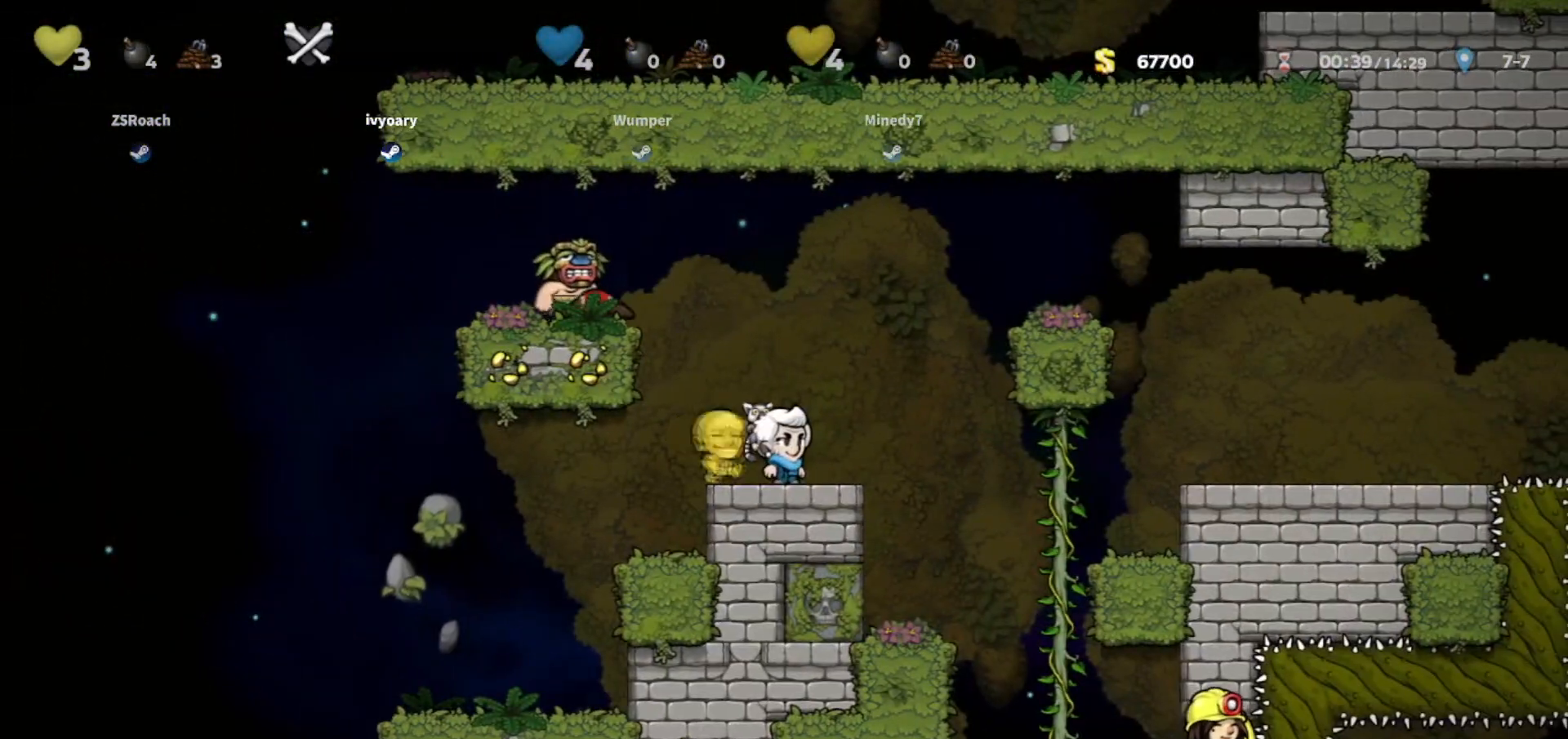
{"keys": ["walk"], "events": []}